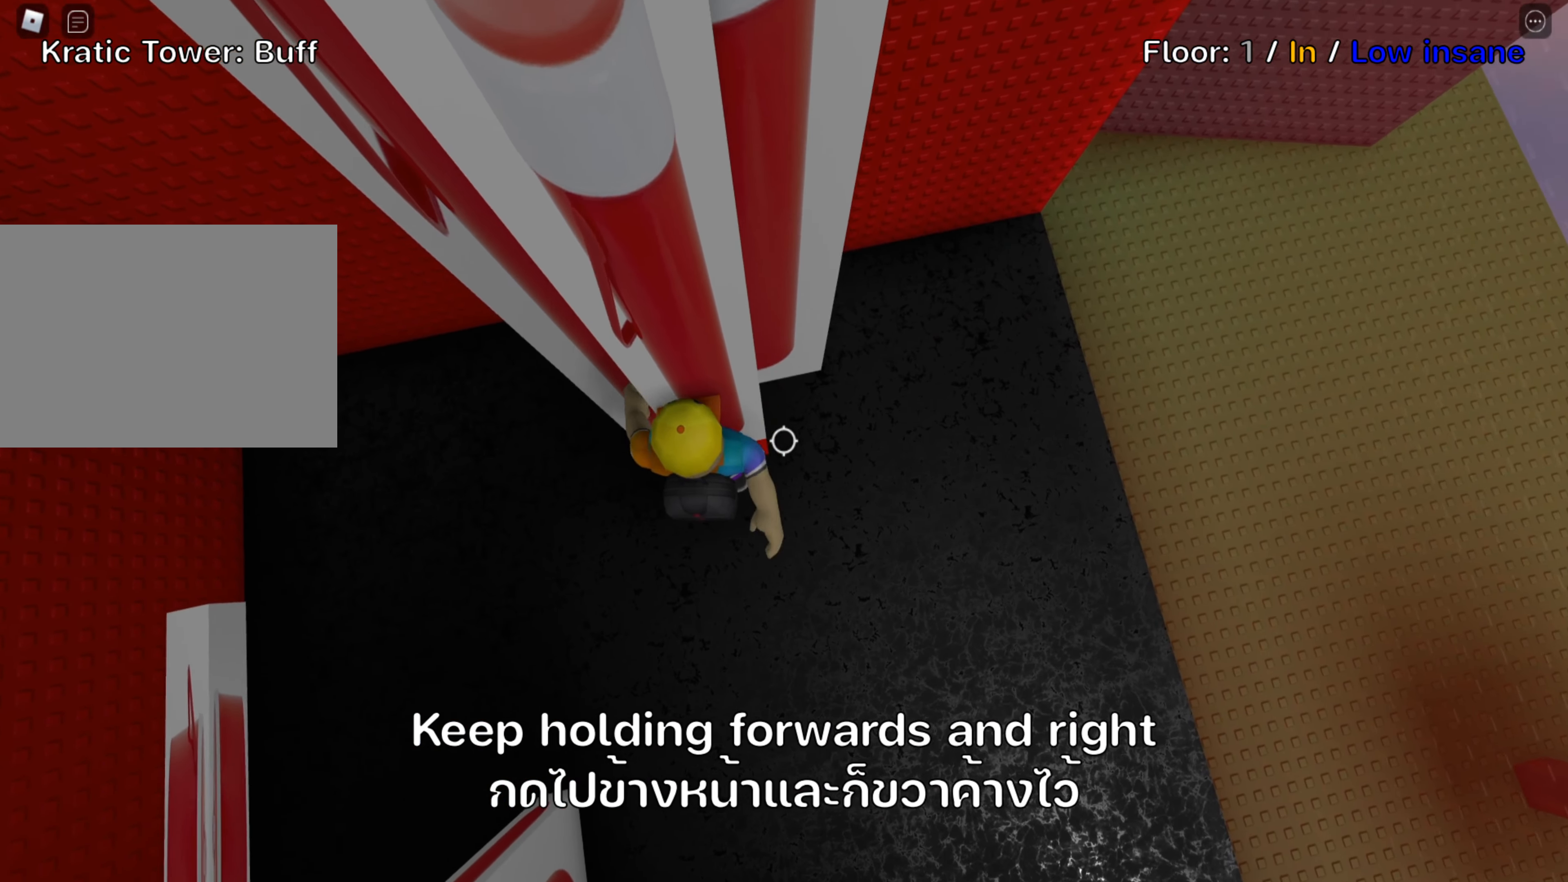
Gameplay with keyboard; each line is a JSON object with the keys held at the frame after it. "events" lists presses ("down") and releases ("up") of ".", "a", "comma", "ctrl", "d", "e", "f", "s", "shift", "space", "tab" and "w" between this image and that frame as [ms after this image, input, new state], when the widget could be followed in between. No other keys are recorded. Mouse input is not recorded.
{"keys": ["w"], "events": [[133, "d", "down"], [233, "d", "up"]]}
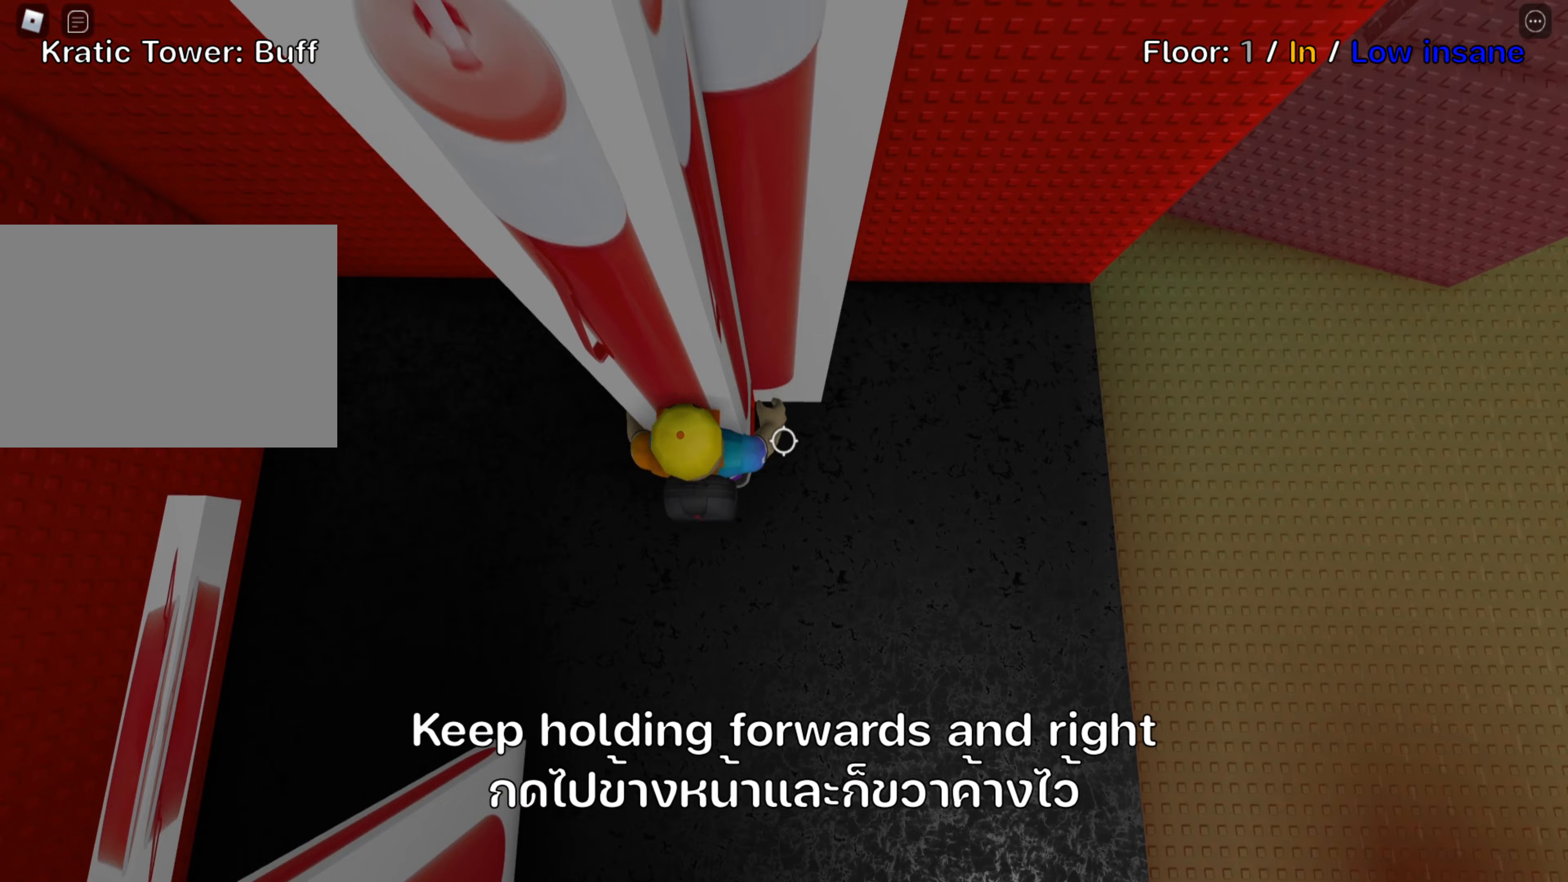
{"keys": ["w"], "events": [[50, "d", "down"], [117, "d", "up"], [317, "d", "down"], [400, "d", "up"]]}
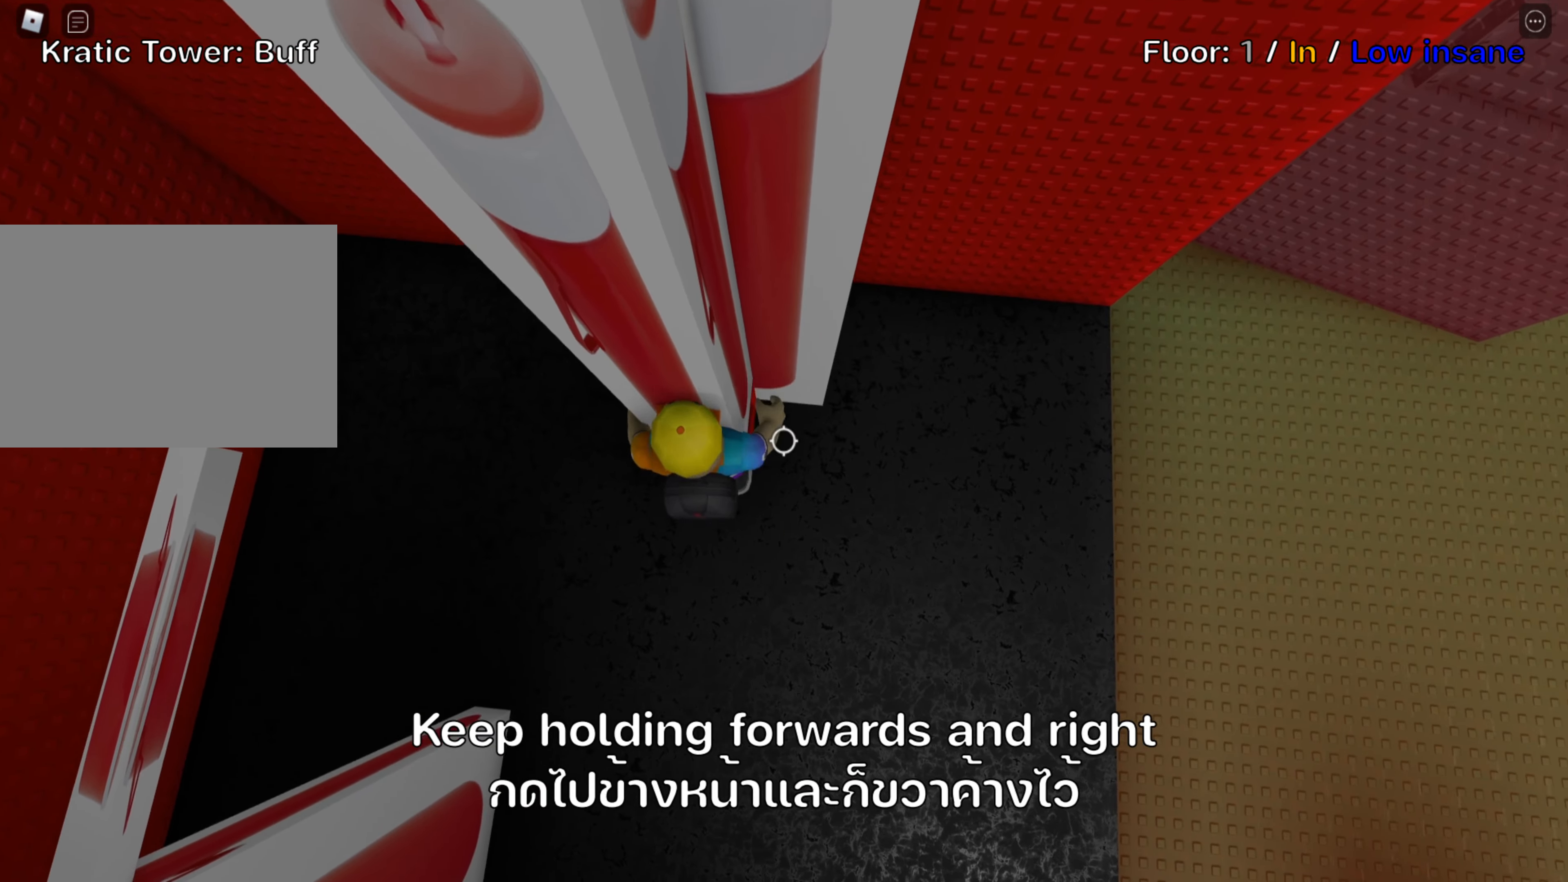
{"keys": ["d", "w"], "events": [[50, "d", "down"], [150, "d", "up"], [267, "d", "down"], [333, "d", "up"], [400, "d", "down"]]}
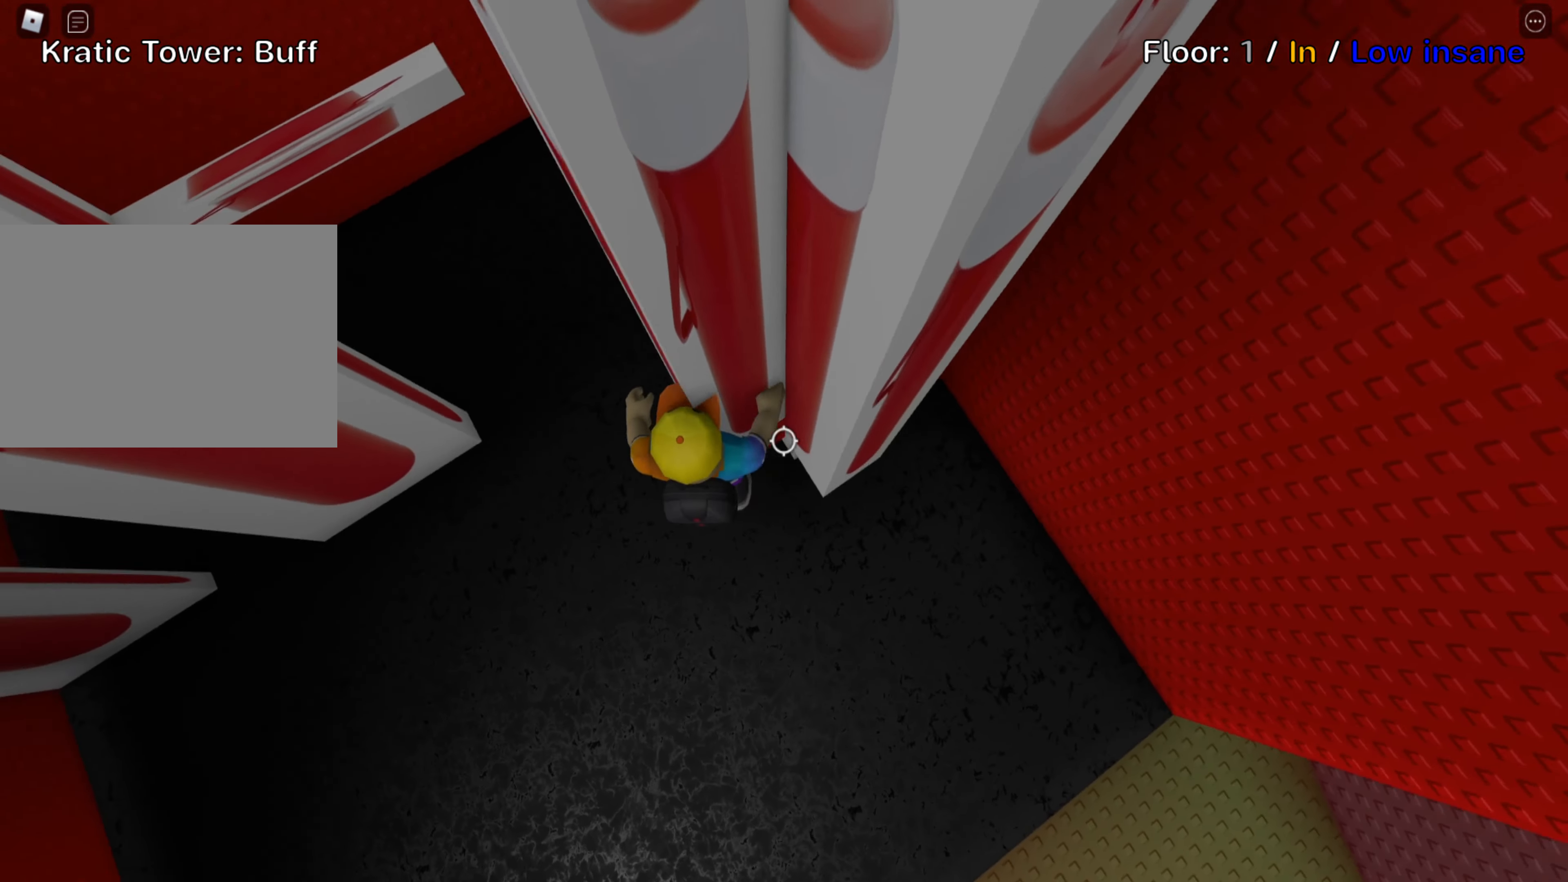
{"keys": ["shift"], "events": [[367, "w", "up"], [383, "d", "up"], [383, "shift", "down"]]}
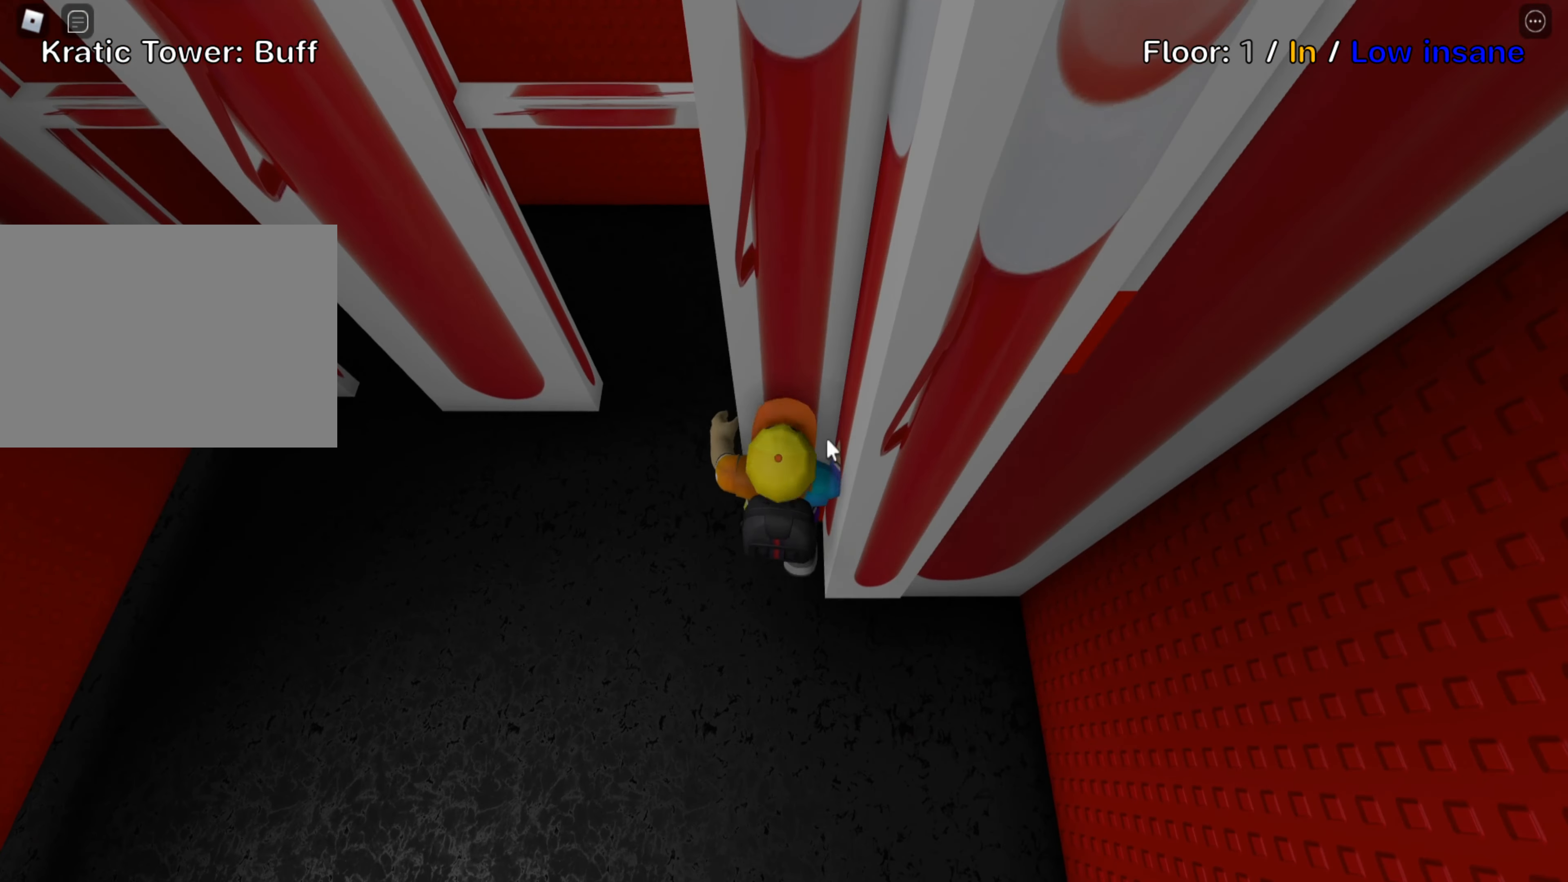
{"keys": [], "events": [[33, "shift", "up"]]}
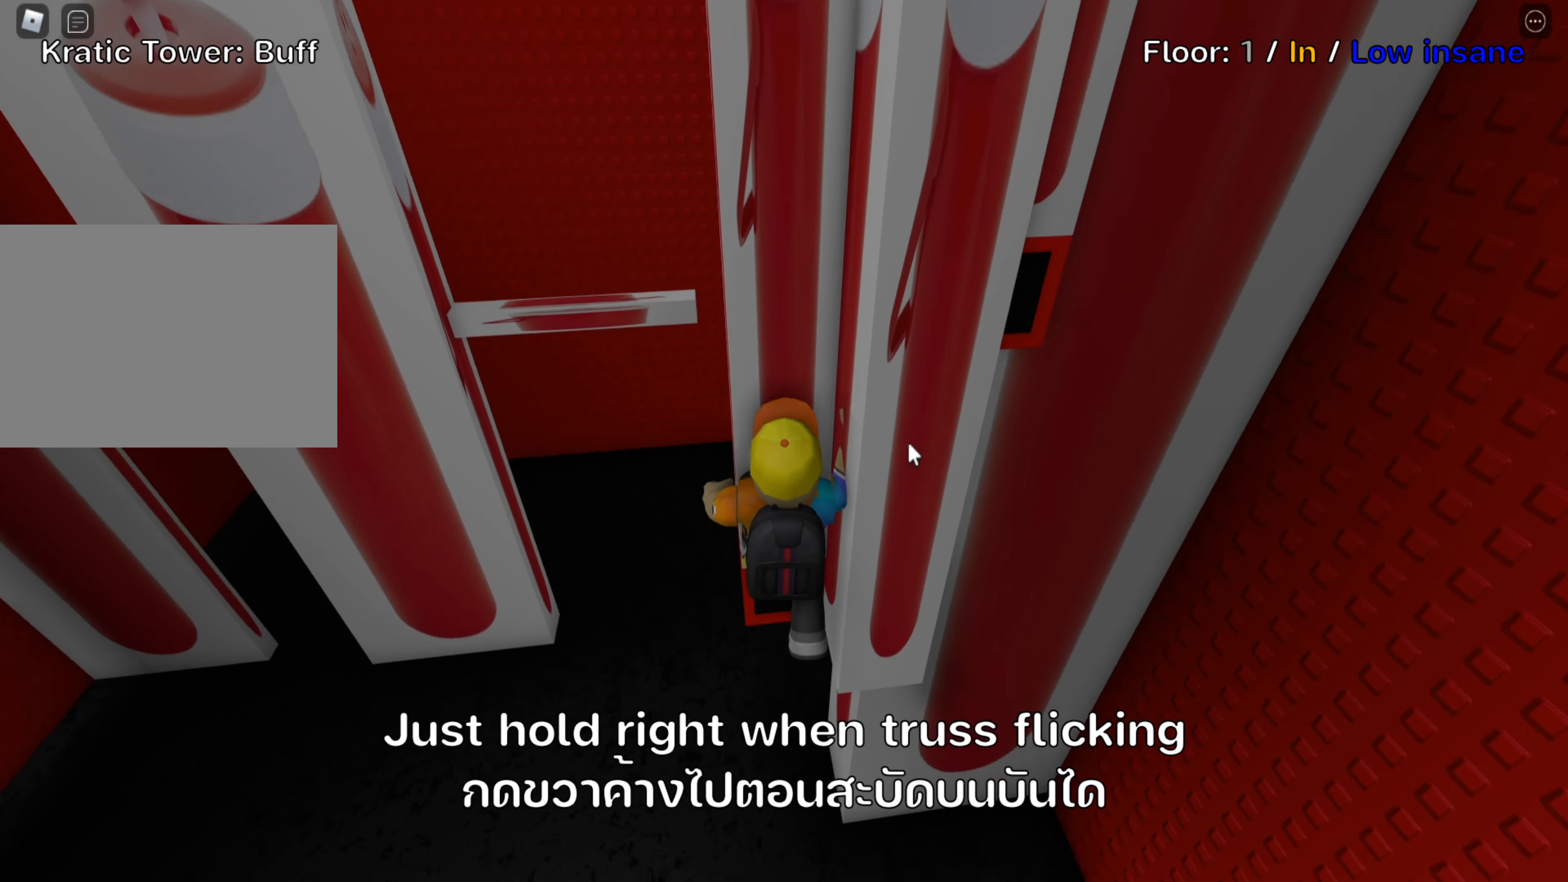
{"keys": [], "events": []}
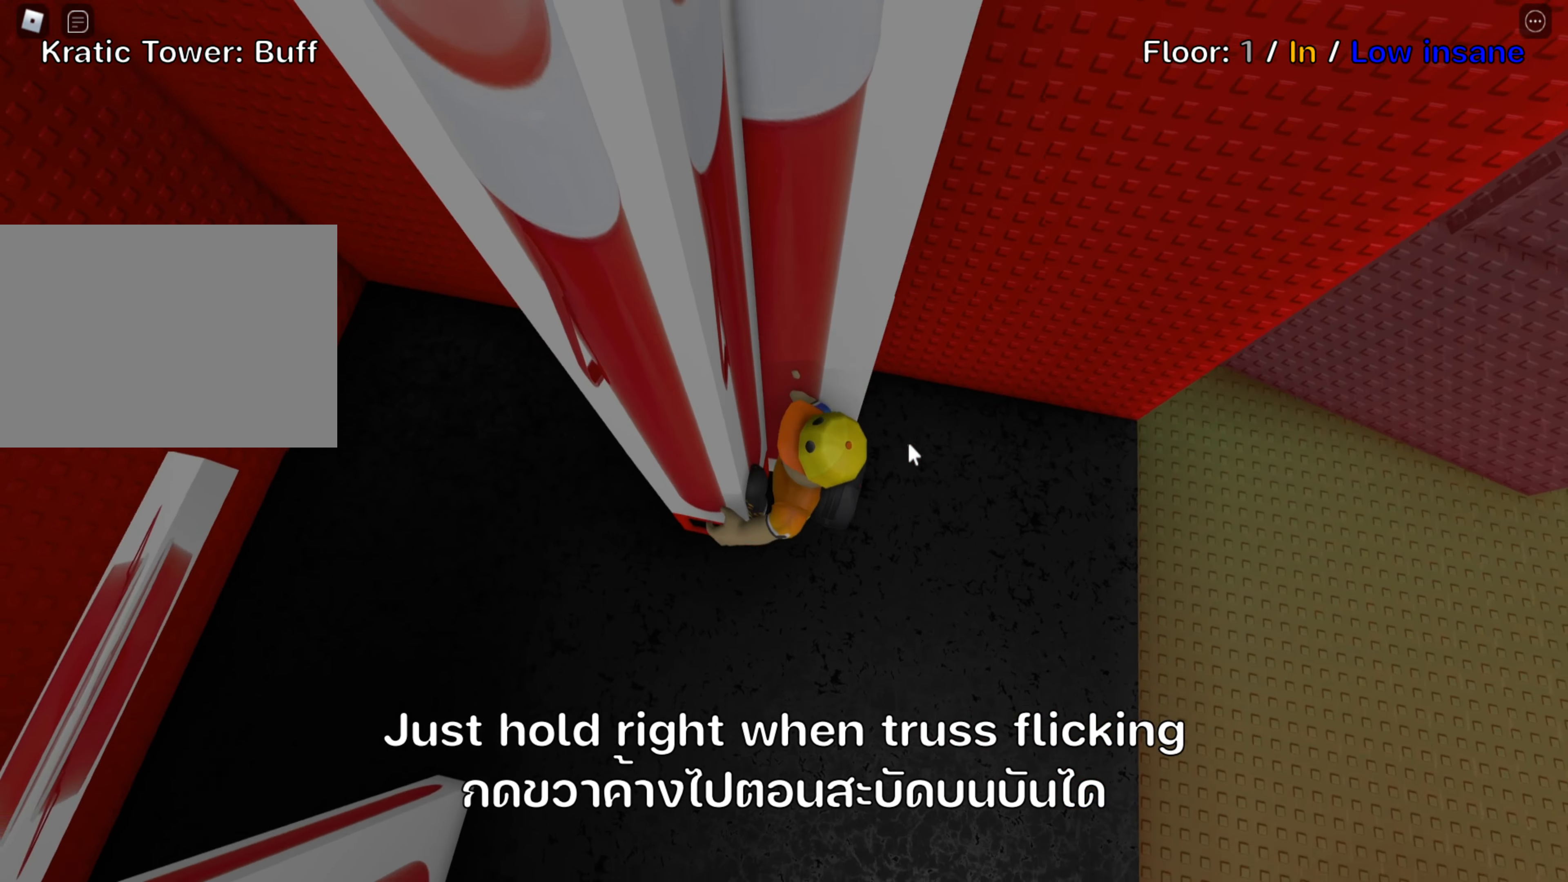
{"keys": ["w"], "events": [[17, "d", "down"], [33, "shift", "down"], [100, "space", "down"], [183, "shift", "up"], [250, "space", "up"], [417, "w", "down"], [500, "d", "up"]]}
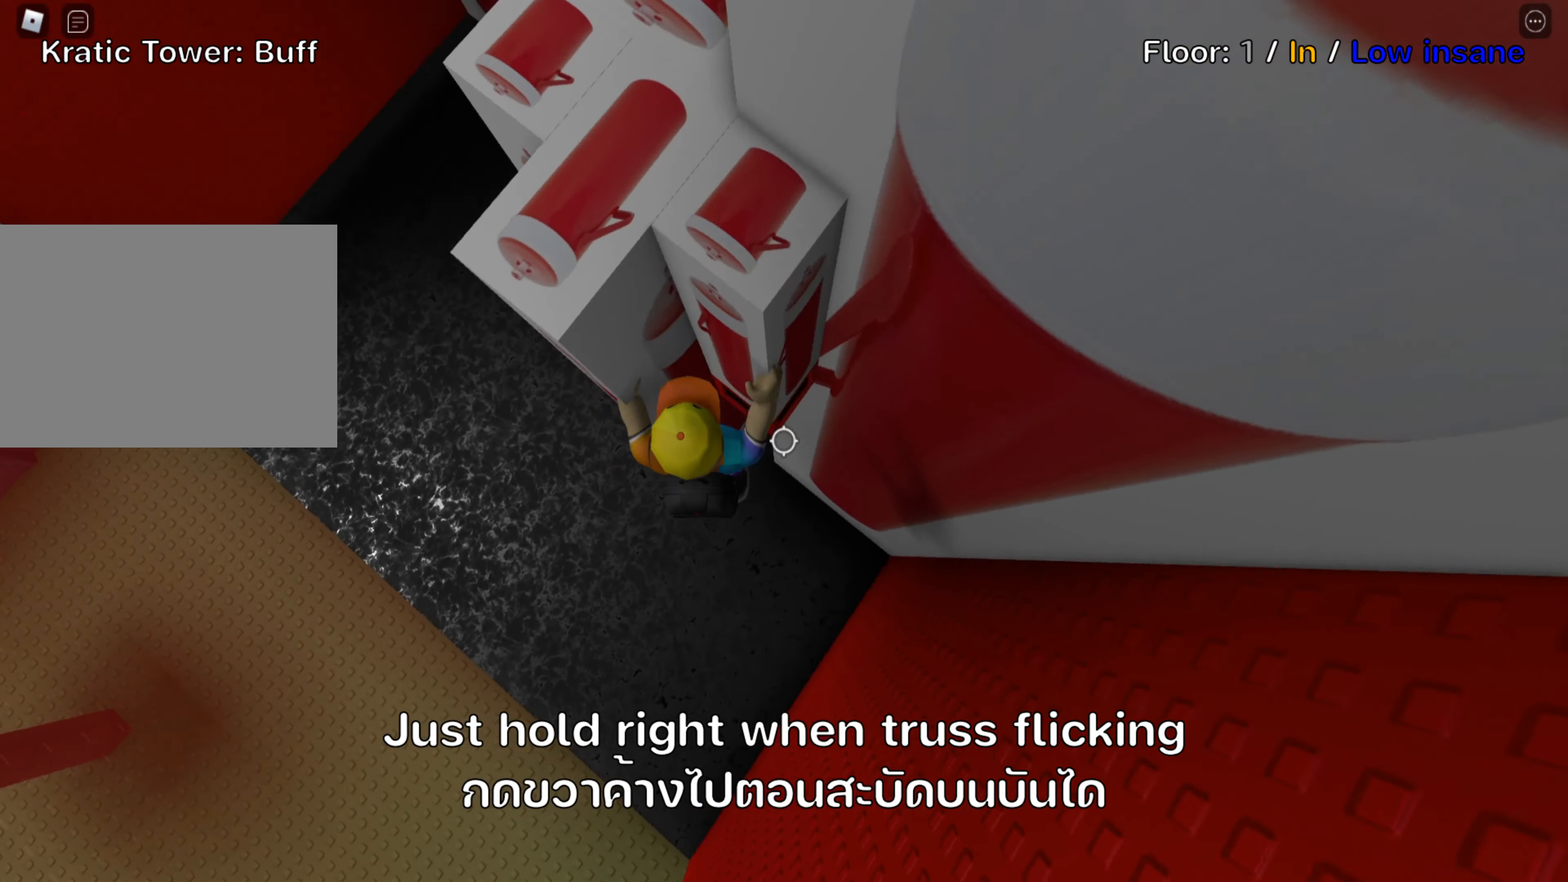
{"keys": ["w"], "events": [[183, "a", "down"], [350, "a", "up"]]}
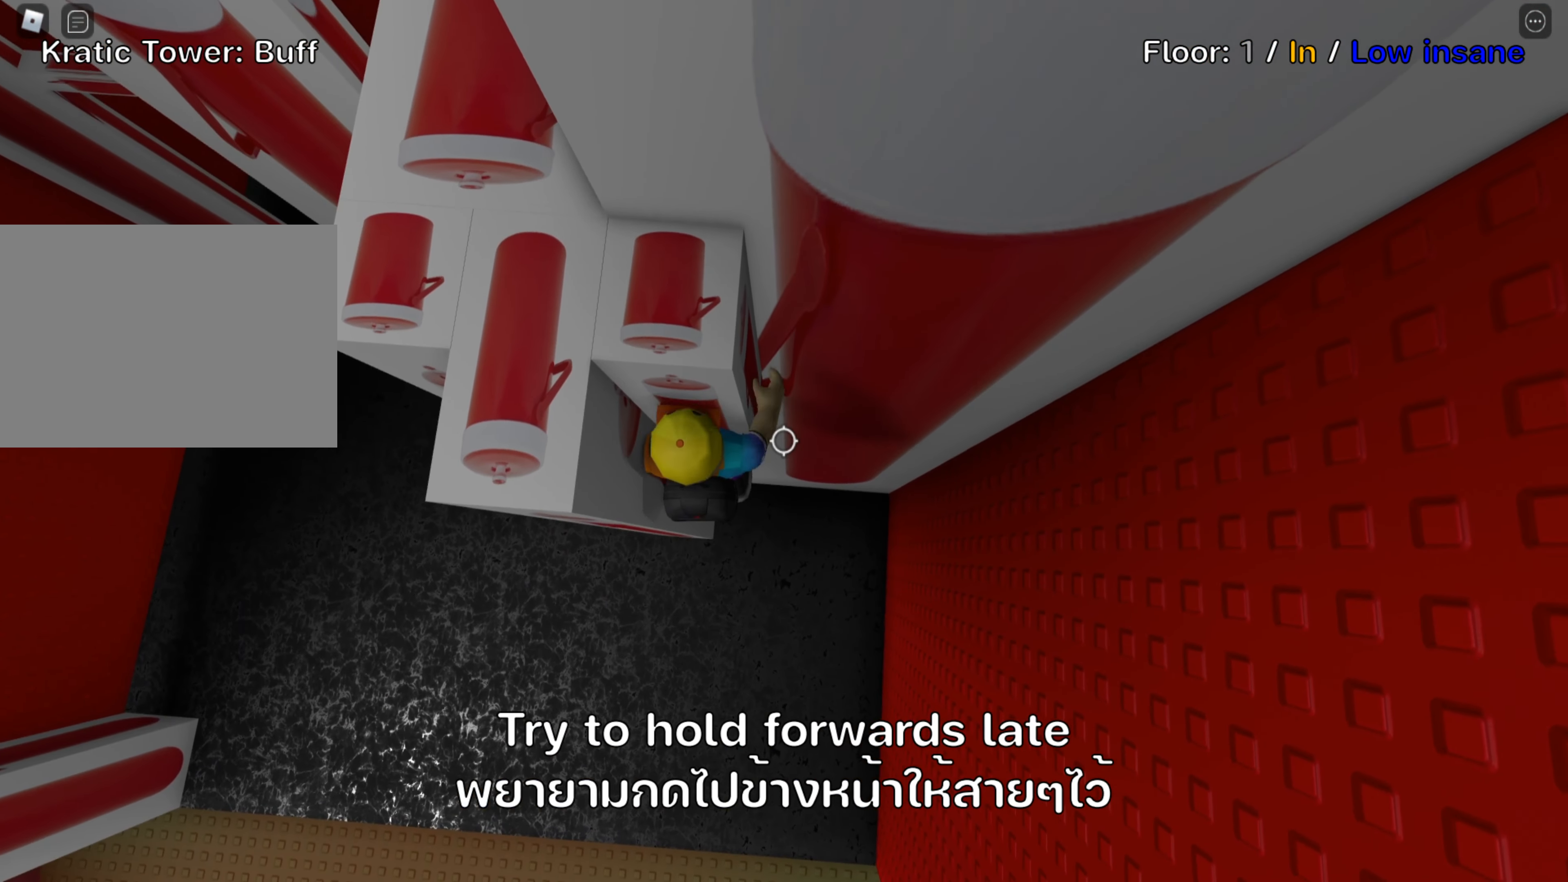
{"keys": ["space", "w"], "events": [[67, "w", "up"], [333, "w", "down"], [433, "space", "down"]]}
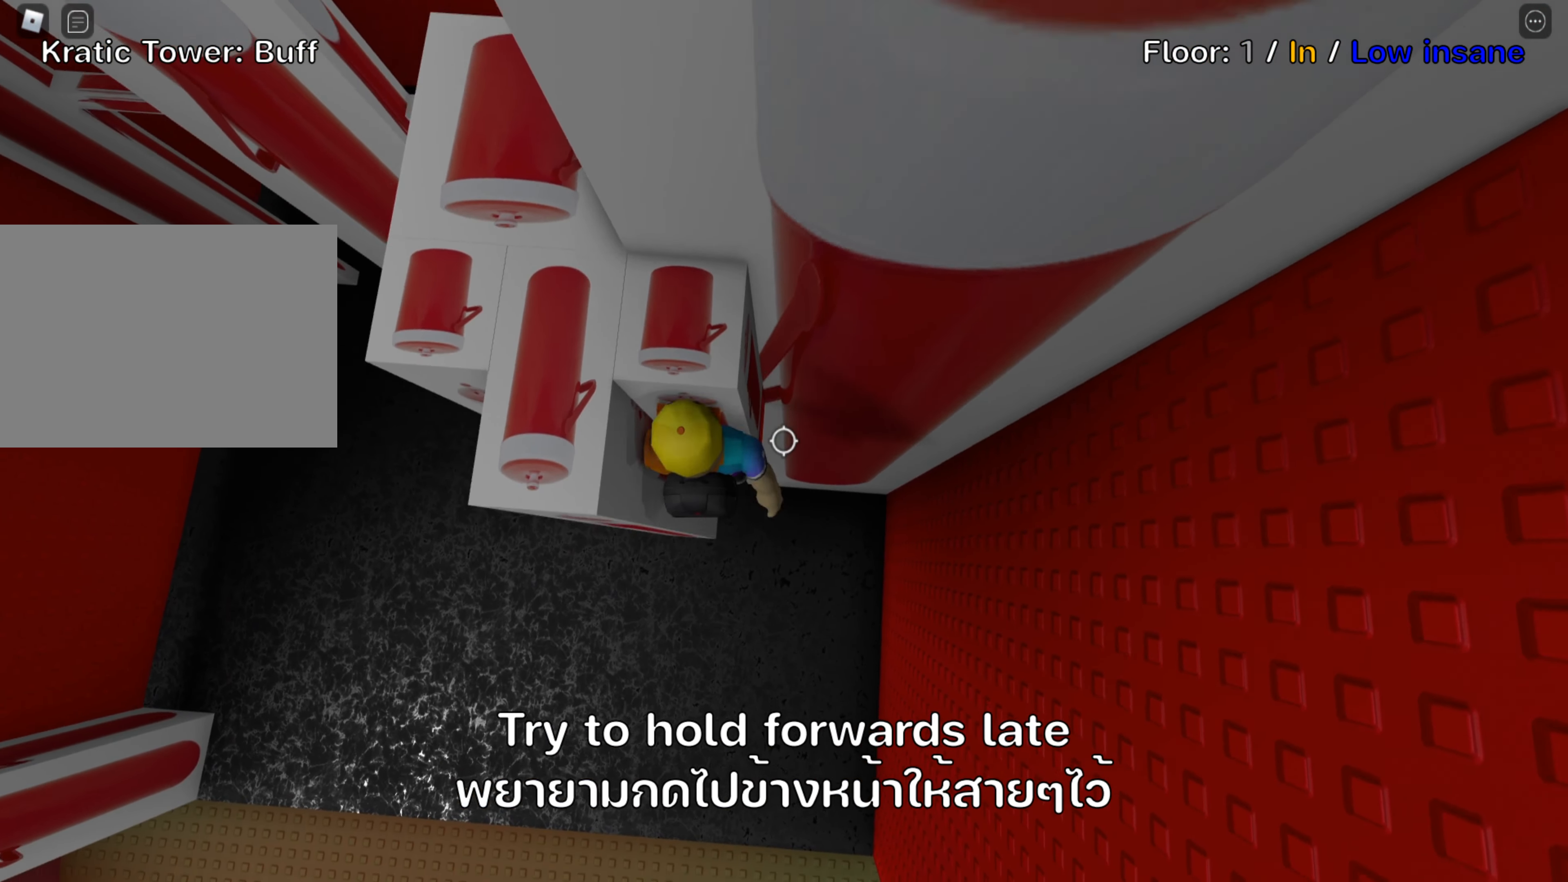
{"keys": ["a", "w"], "events": [[50, "space", "up"], [100, "a", "down"]]}
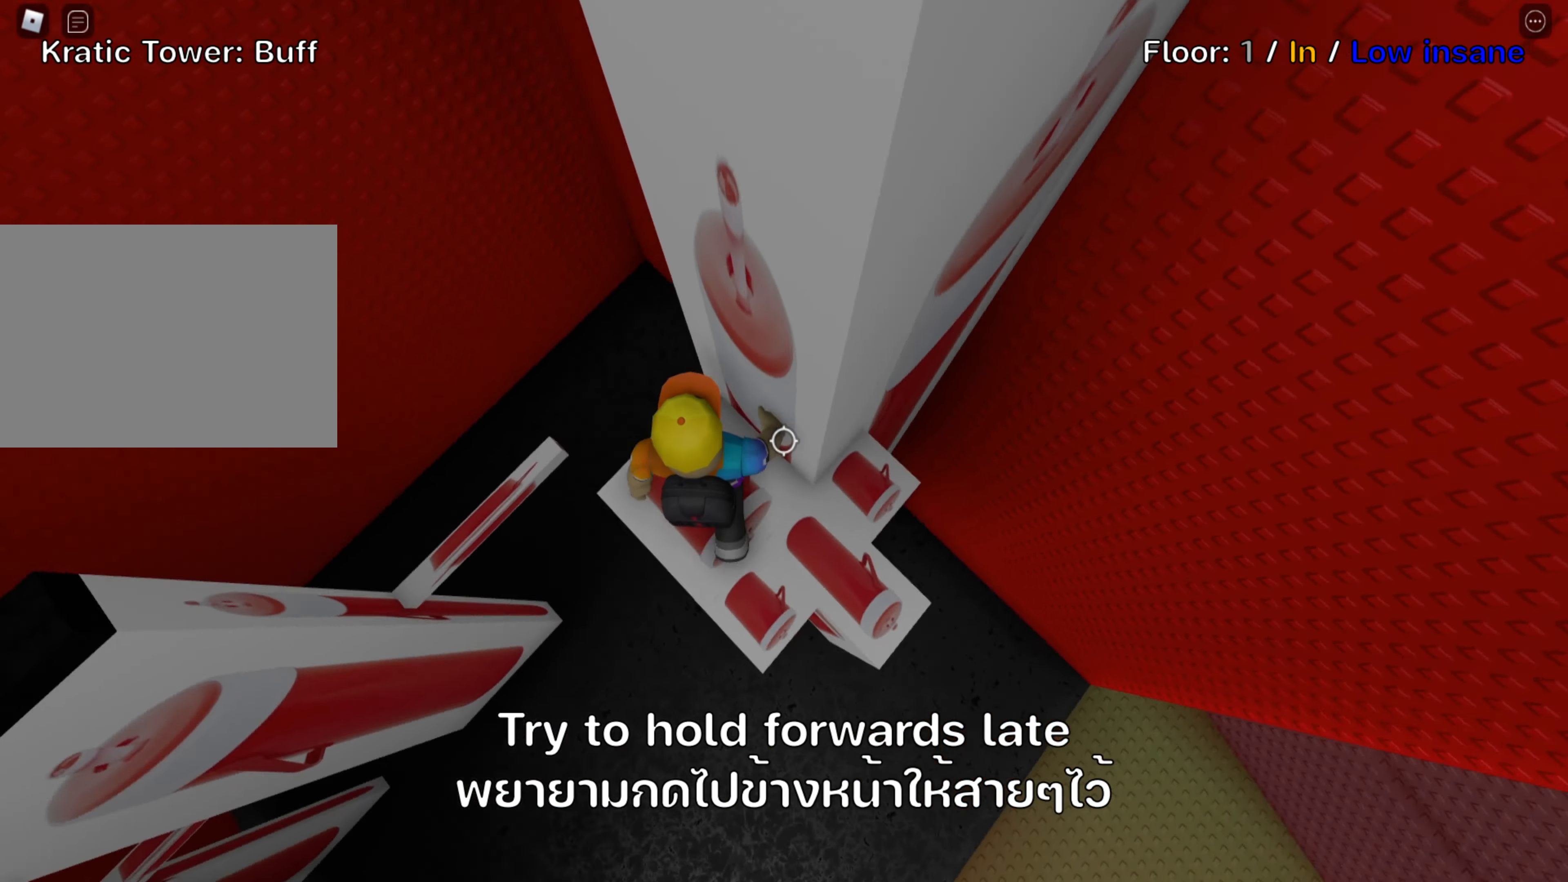
{"keys": ["w"], "events": [[17, "a", "up"], [117, "w", "up"], [267, "w", "down"], [383, "w", "up"], [483, "w", "down"]]}
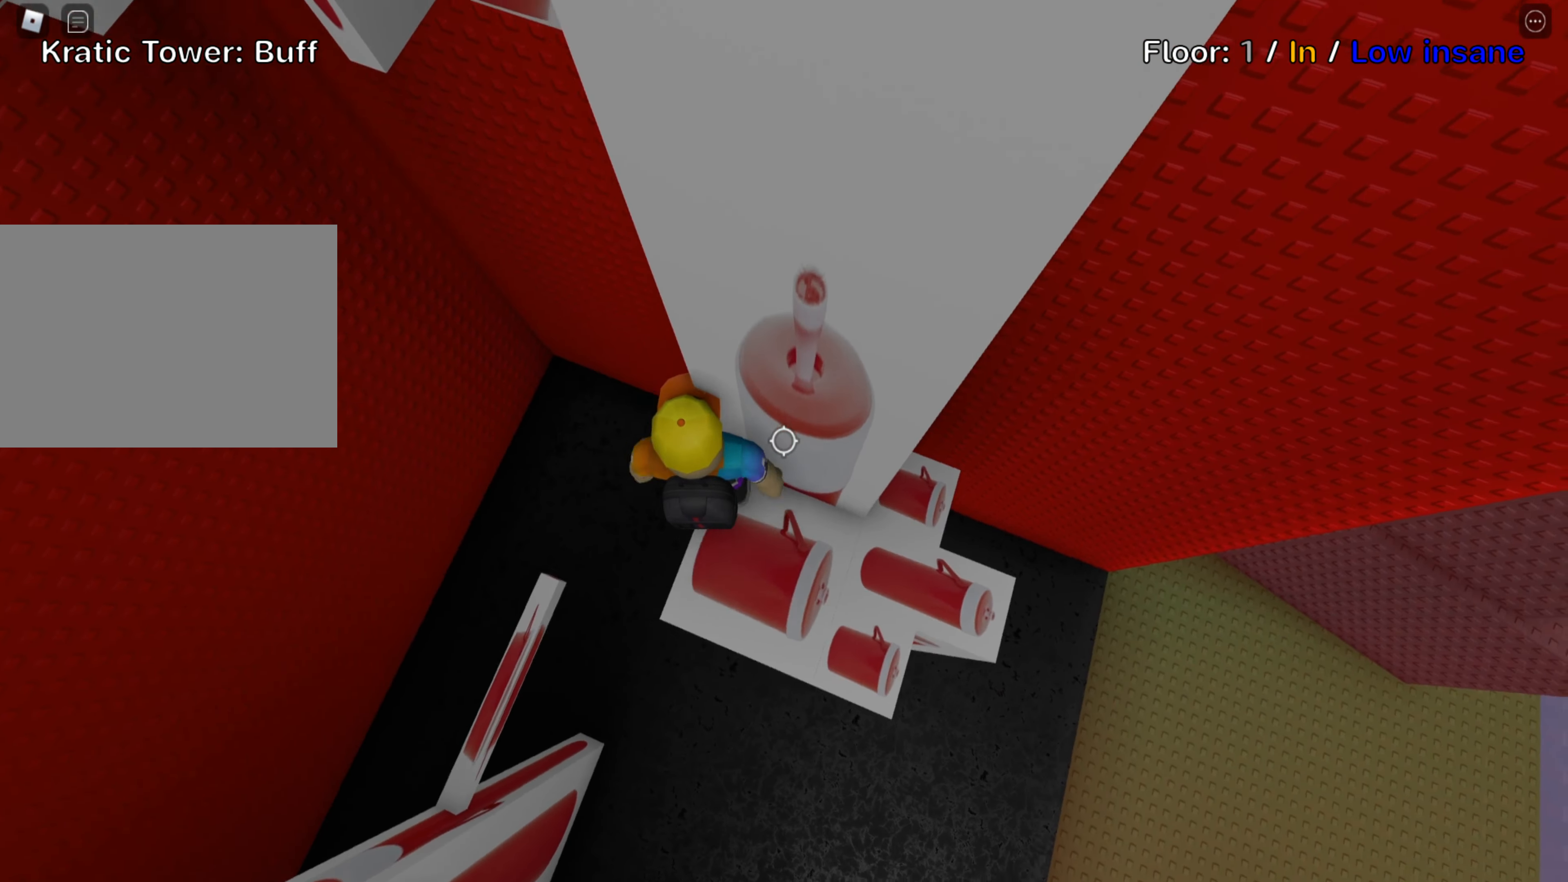
{"keys": [], "events": [[117, "w", "up"], [267, "w", "down"], [350, "w", "up"]]}
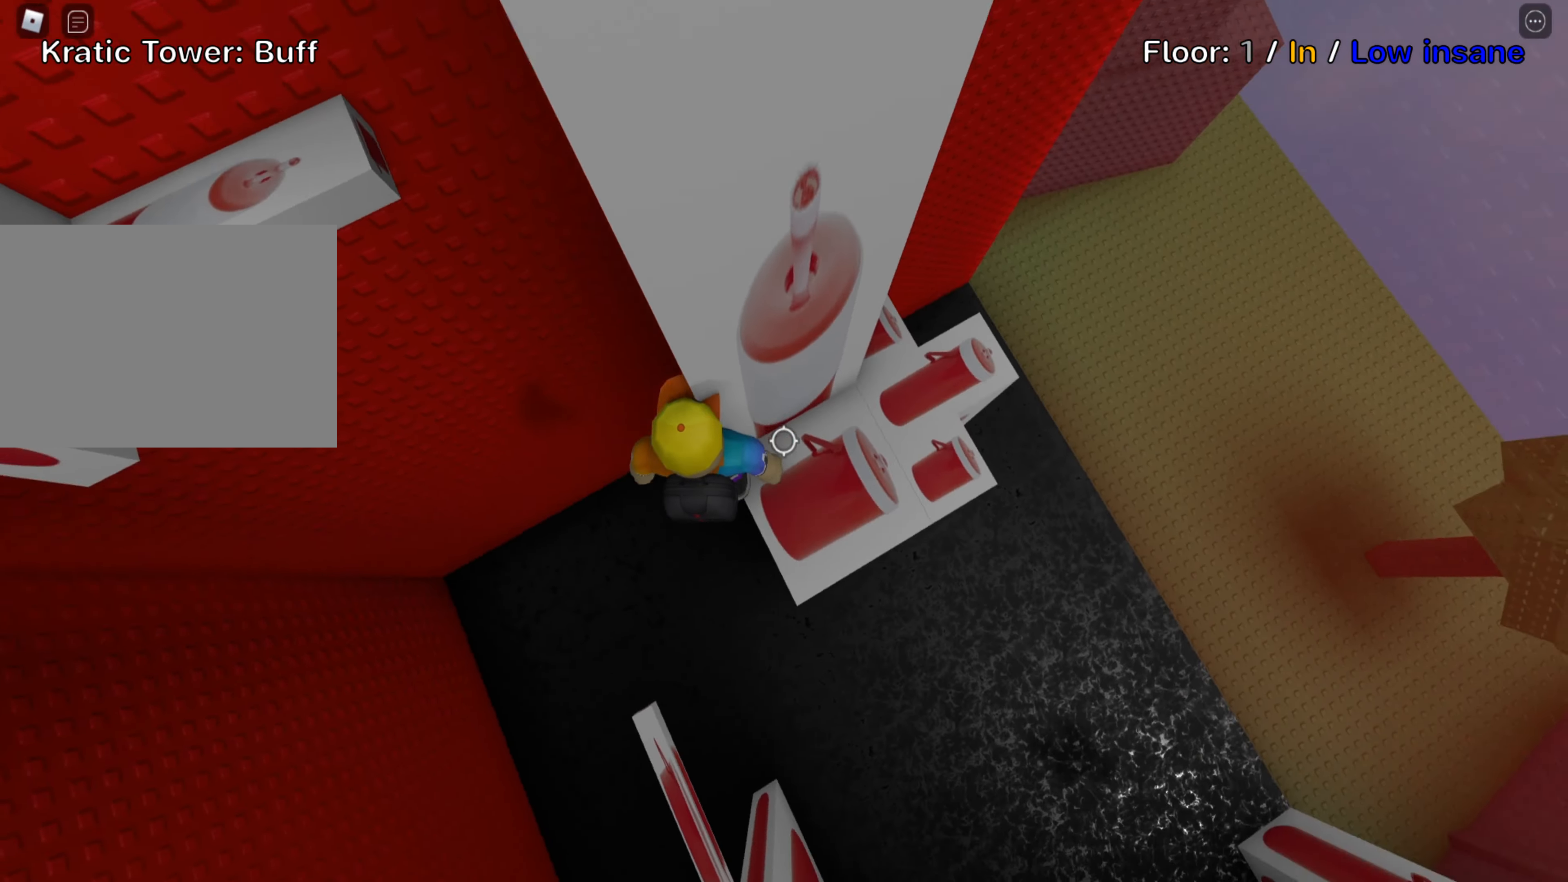
{"keys": ["a", "space"], "events": [[350, "a", "down"], [450, "space", "down"]]}
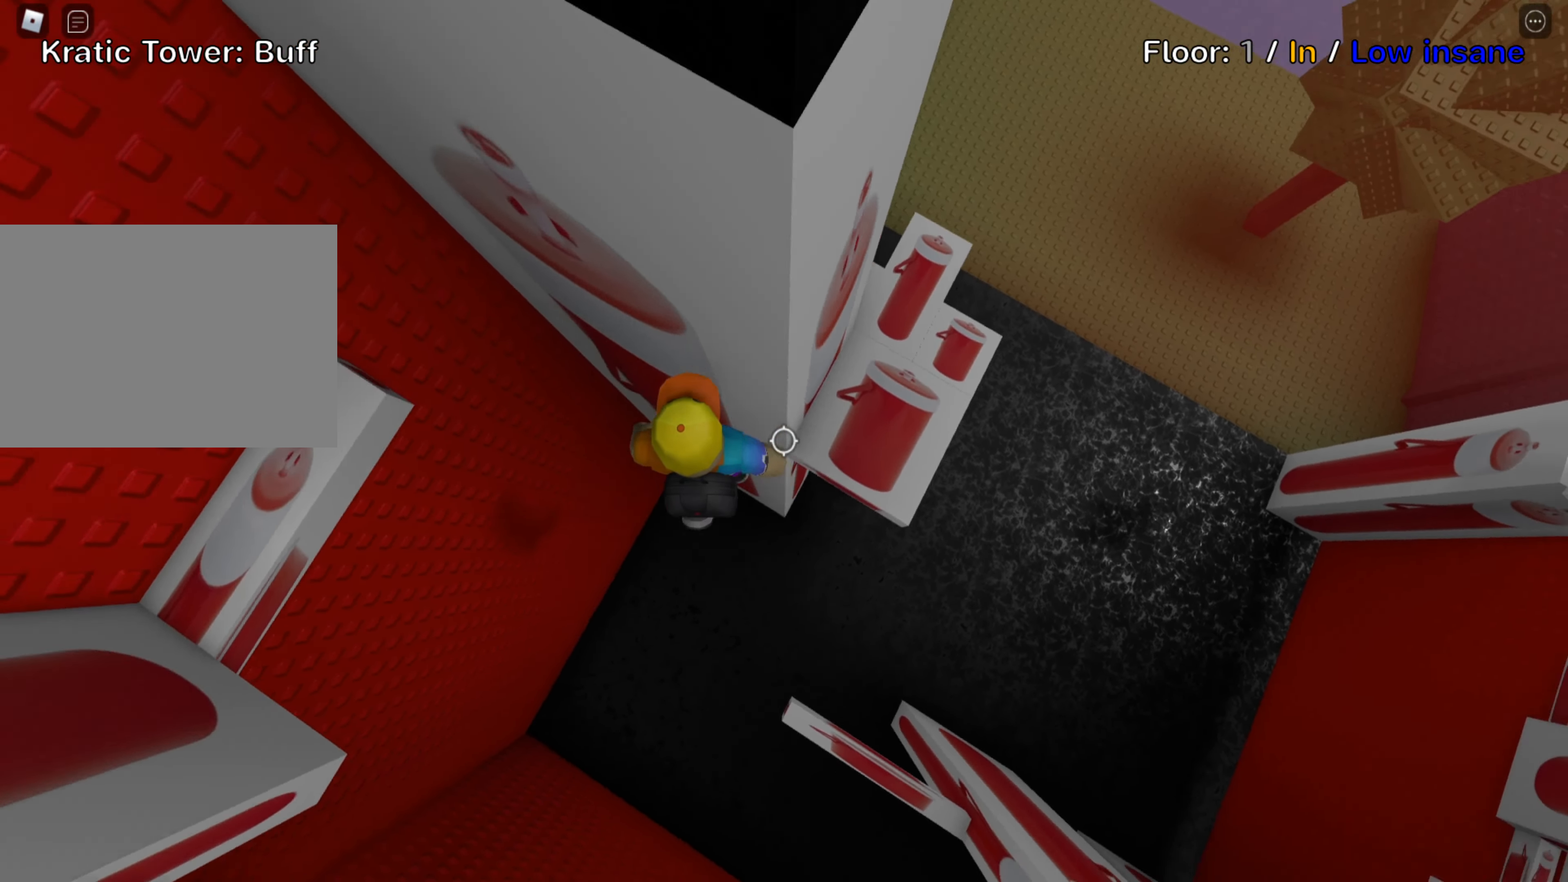
{"keys": ["a", "w"], "events": [[84, "space", "up"], [417, "w", "down"]]}
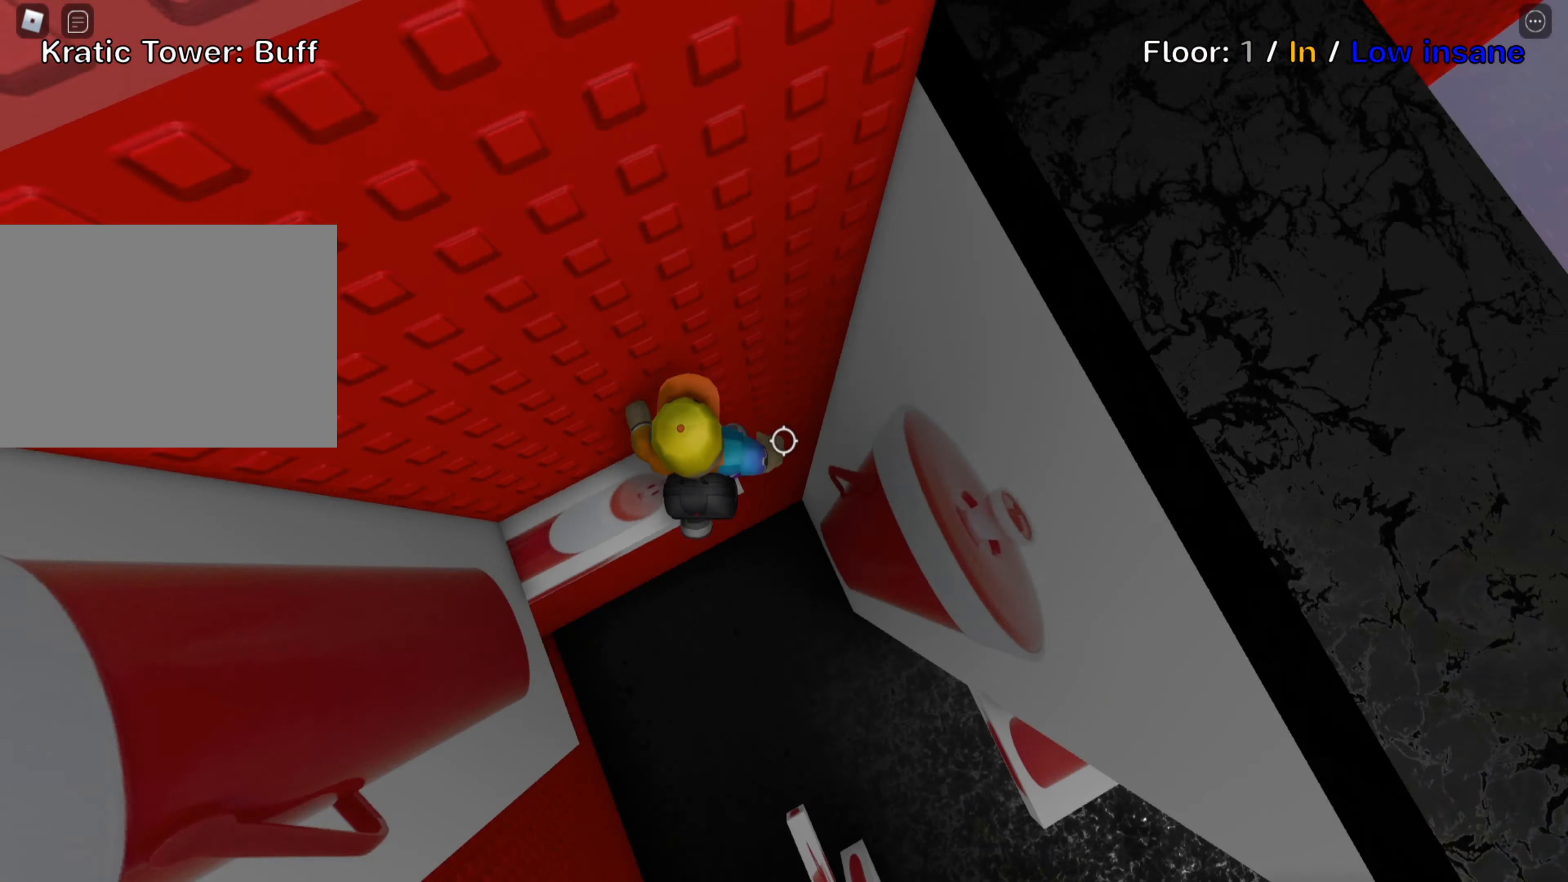
{"keys": ["w"], "events": [[50, "a", "up"], [350, "w", "up"], [500, "w", "down"]]}
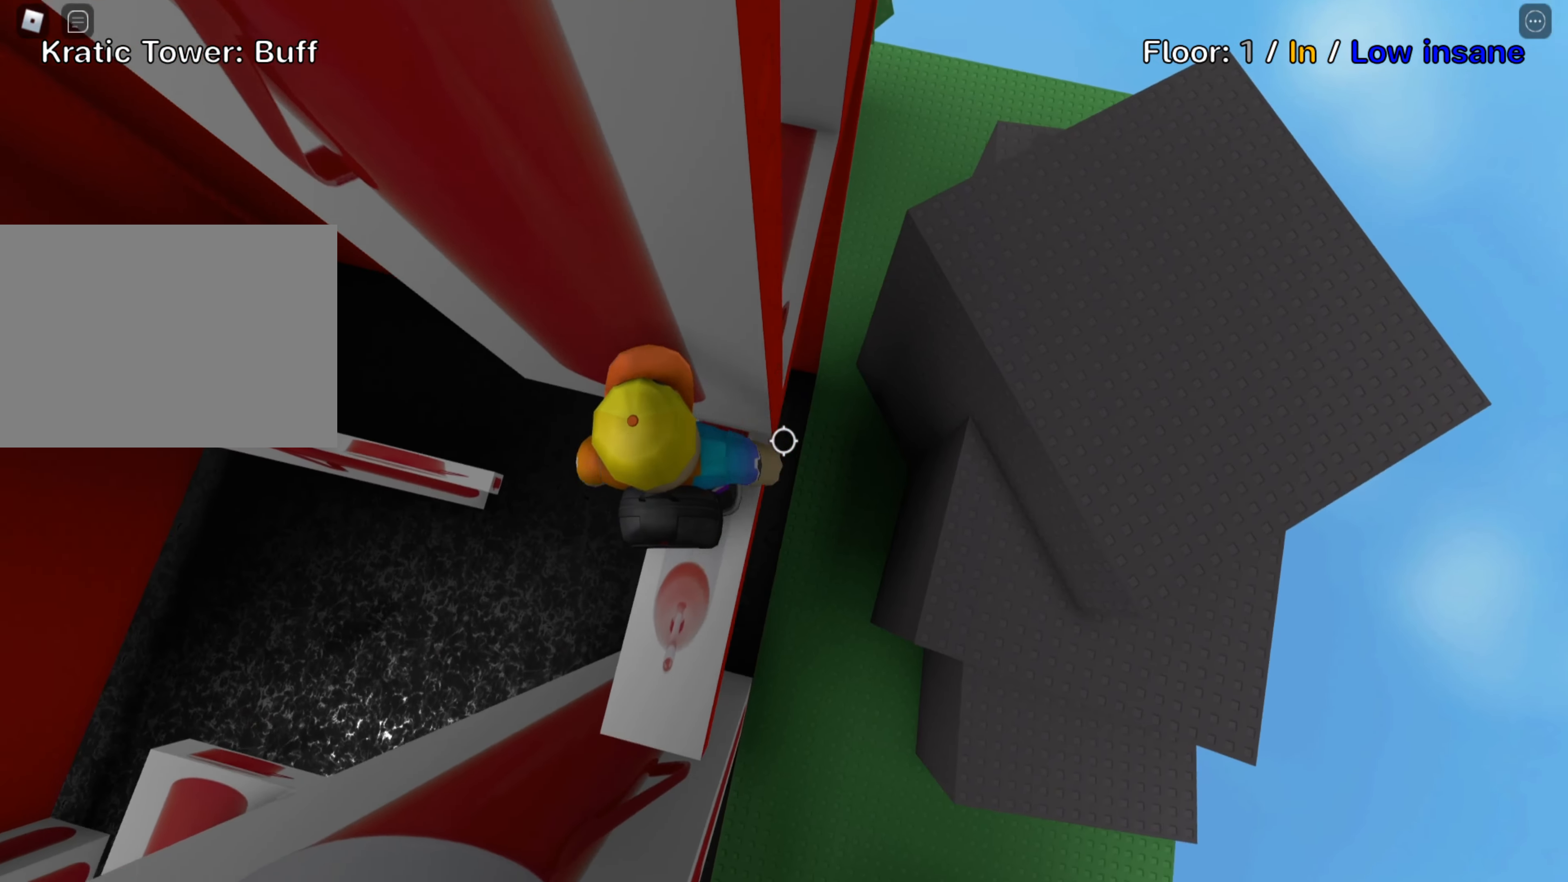
{"keys": ["w"], "events": [[134, "w", "up"], [250, "w", "down"], [350, "w", "up"], [484, "w", "down"]]}
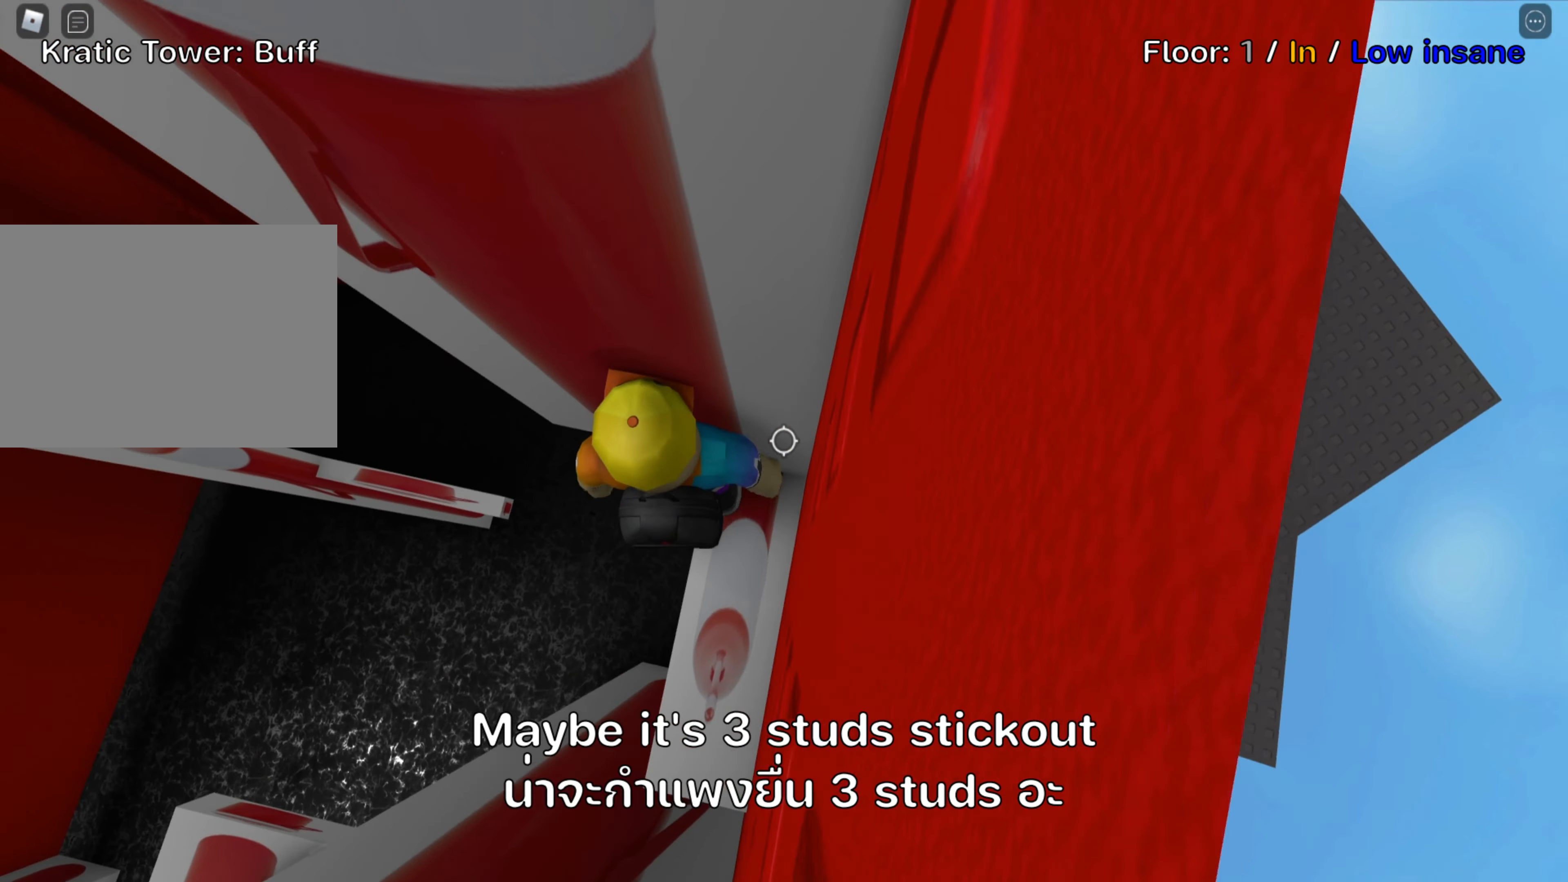
{"keys": [], "events": [[67, "w", "up"], [134, "shift", "down"], [317, "shift", "up"]]}
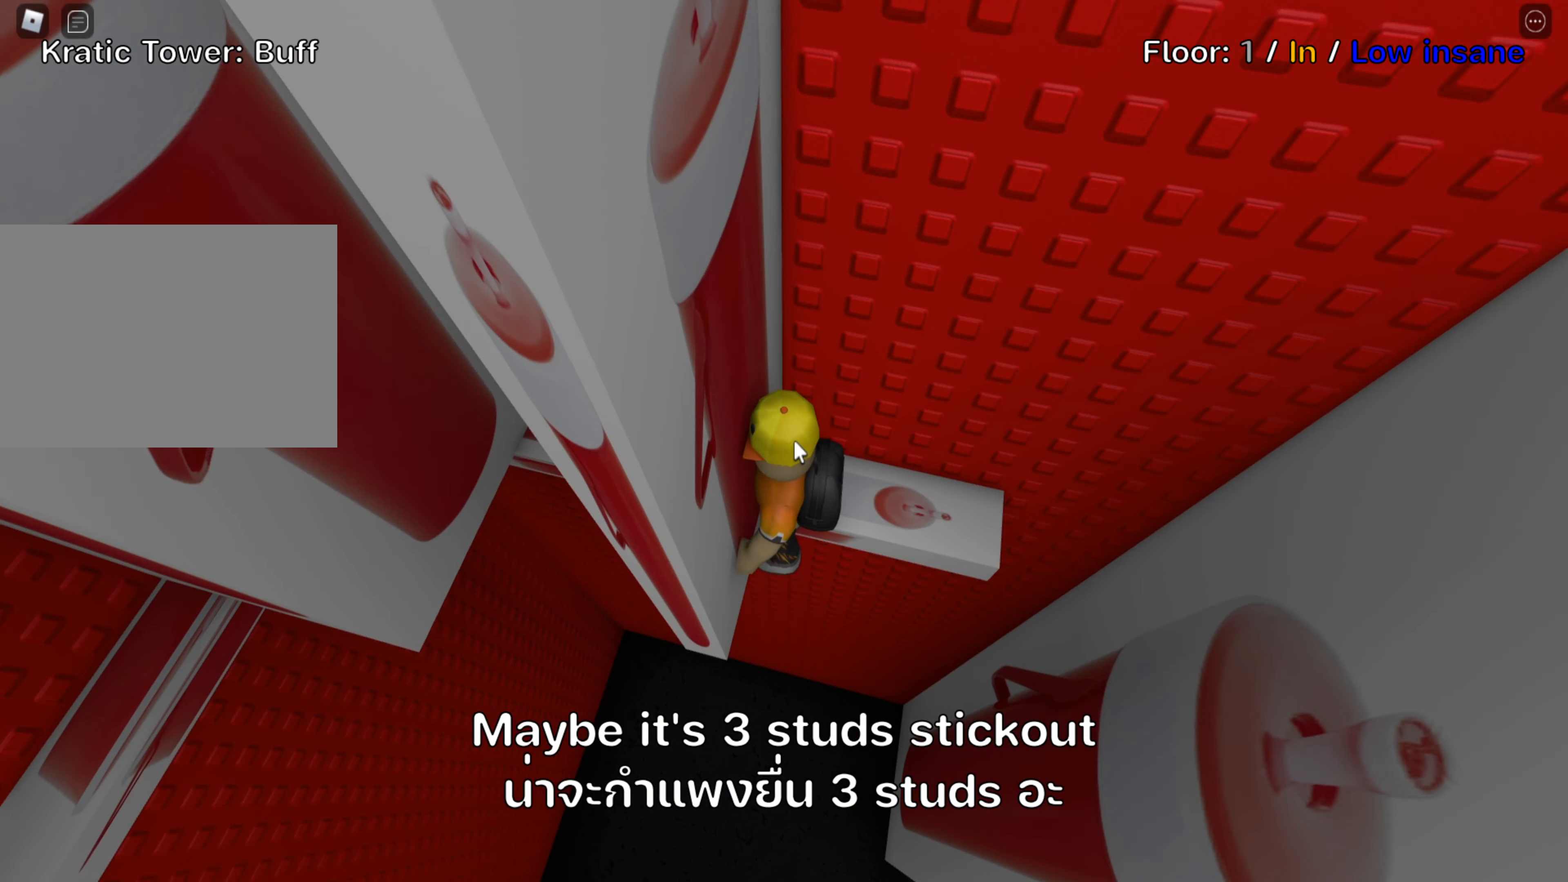
{"keys": ["shift"], "events": [[417, "shift", "down"]]}
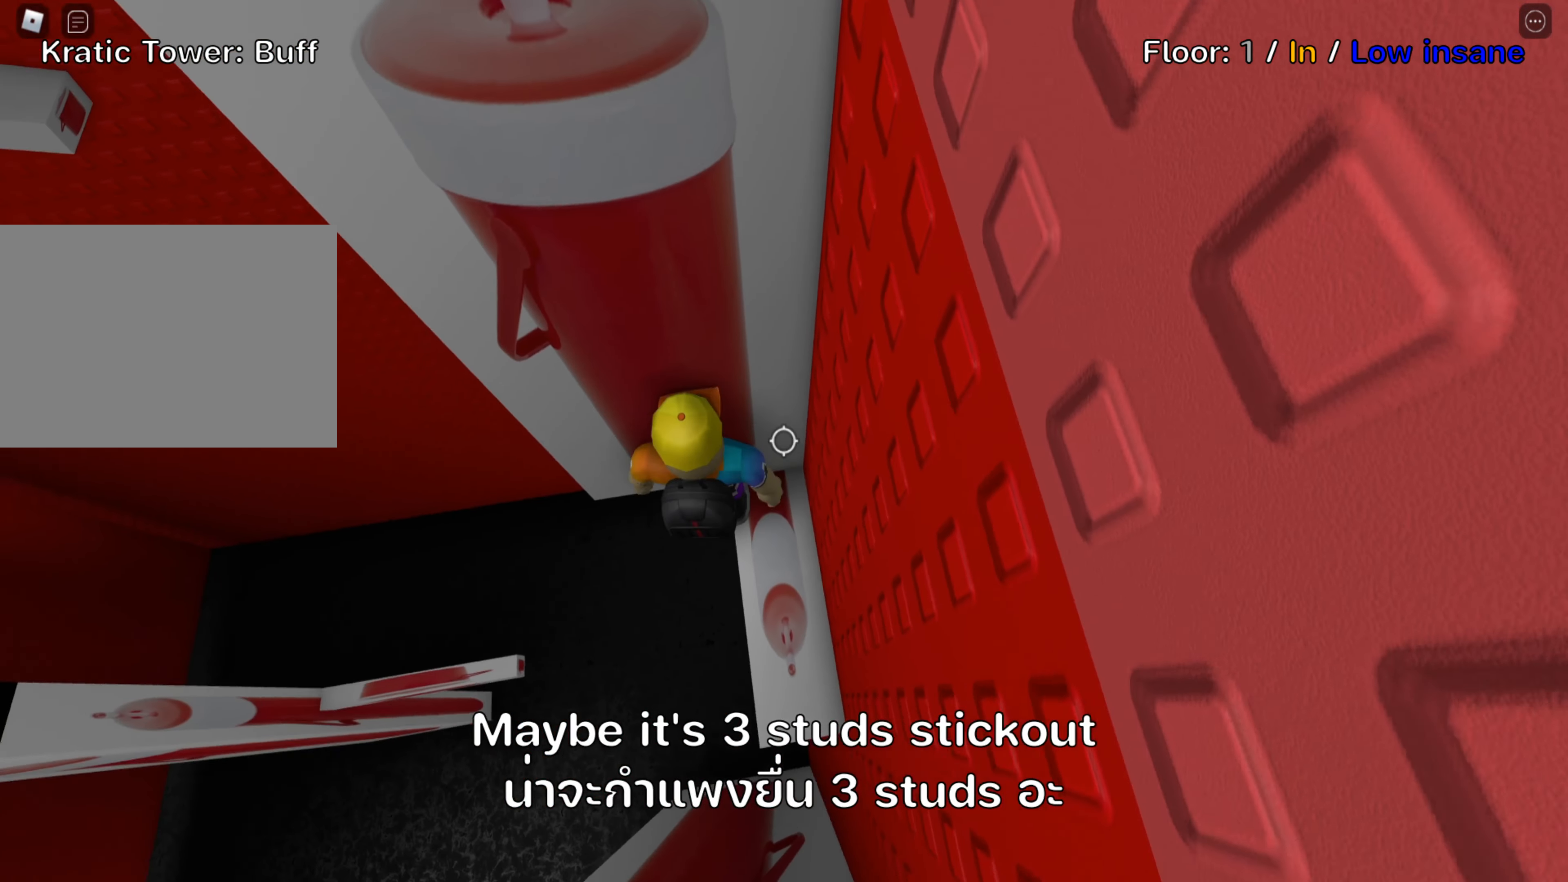
{"keys": [], "events": [[50, "shift", "up"], [184, "w", "down"], [267, "w", "up"]]}
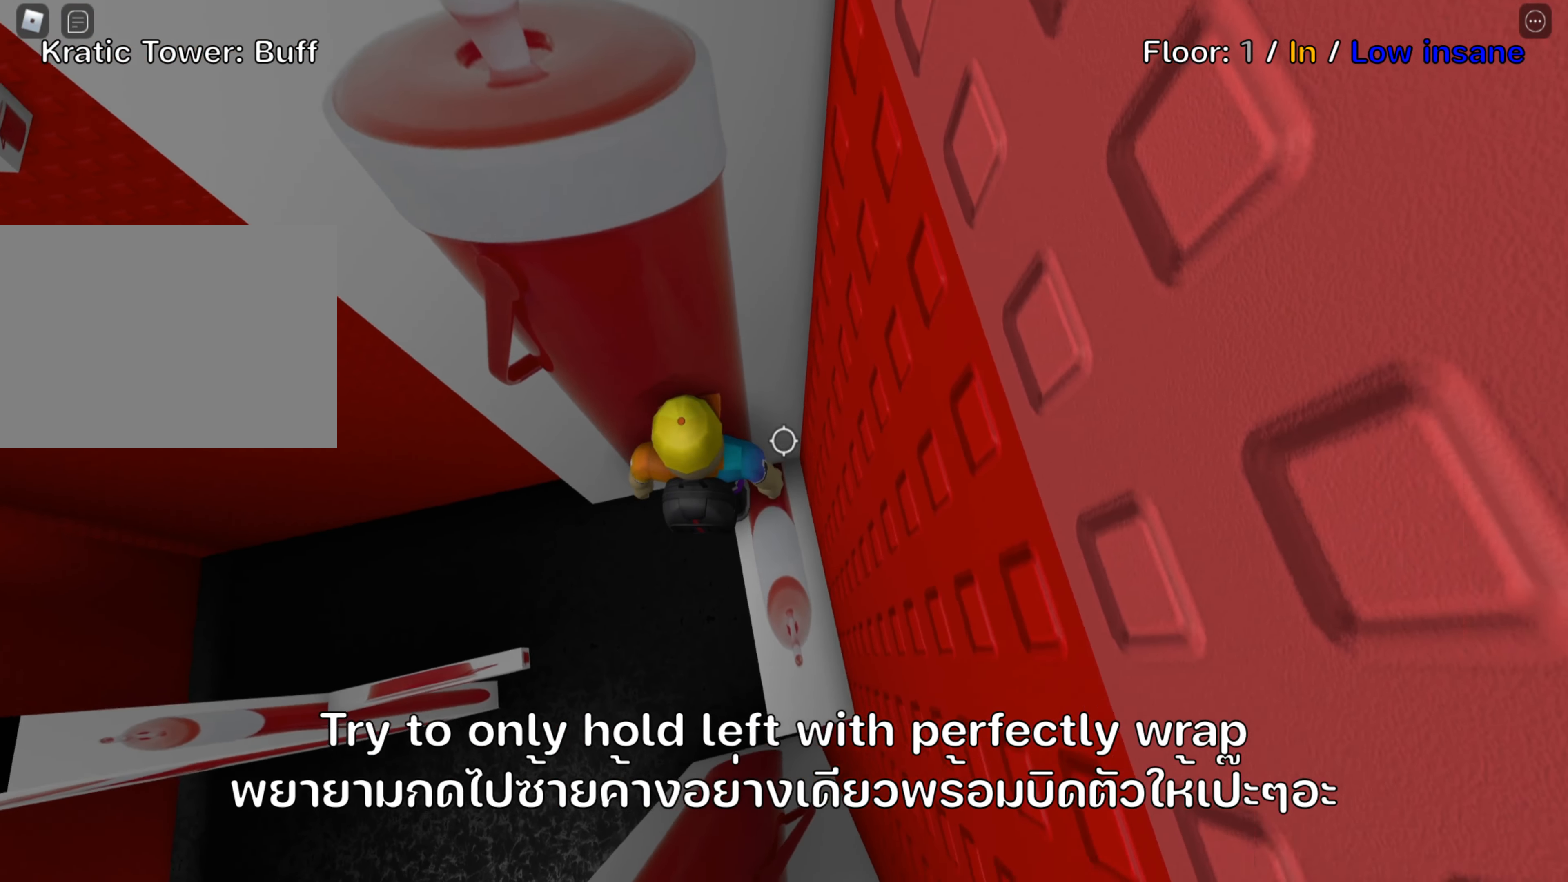
{"keys": ["a"], "events": [[134, "a", "down"], [267, "space", "down"], [417, "space", "up"]]}
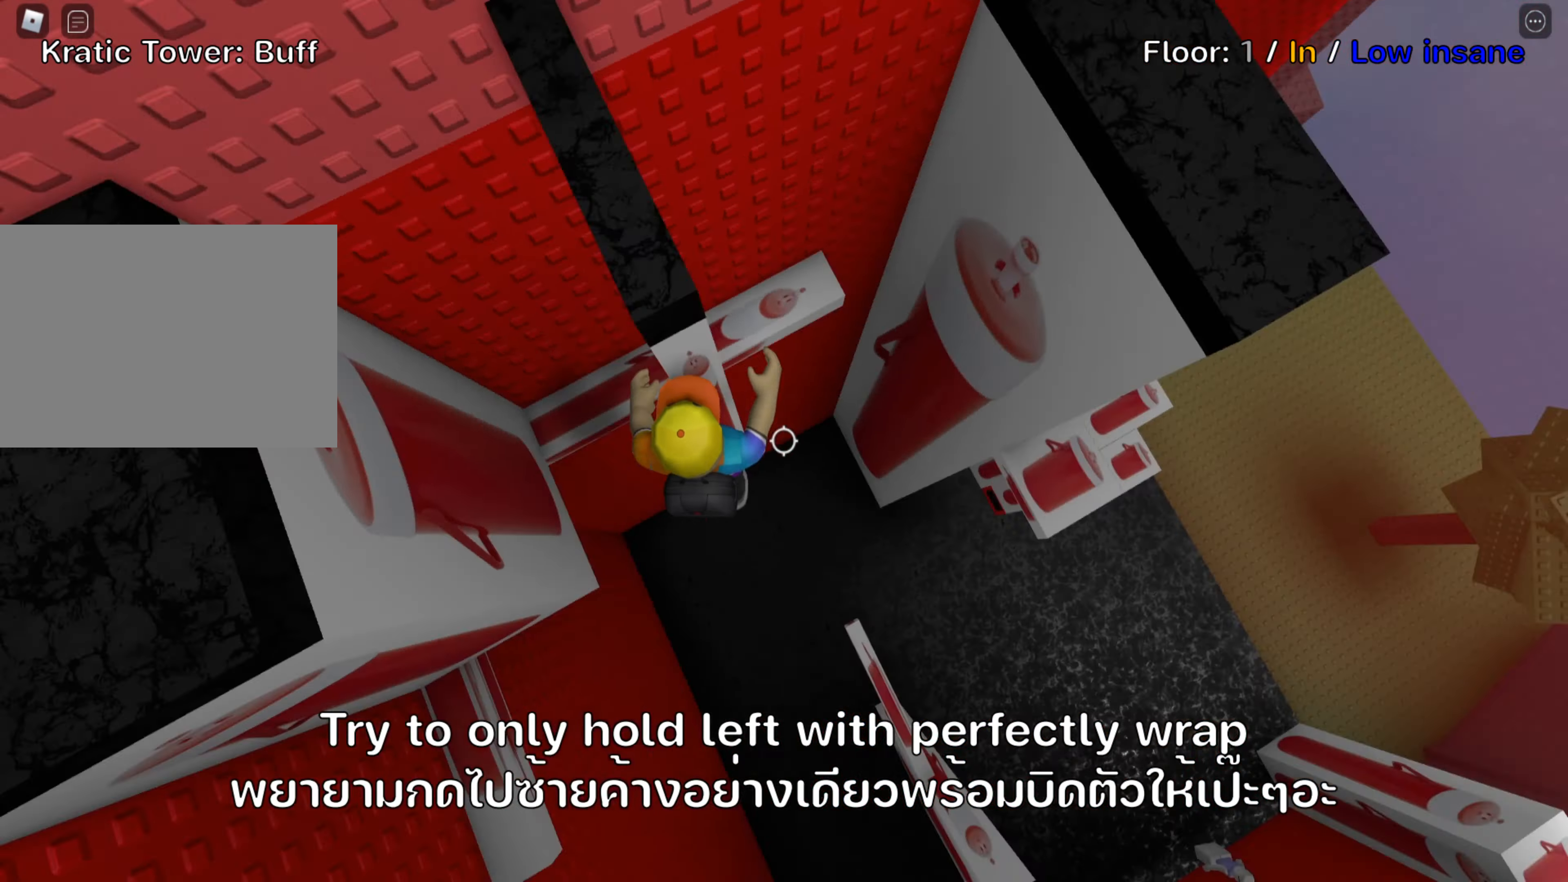
{"keys": ["a", "w"], "events": [[384, "w", "down"]]}
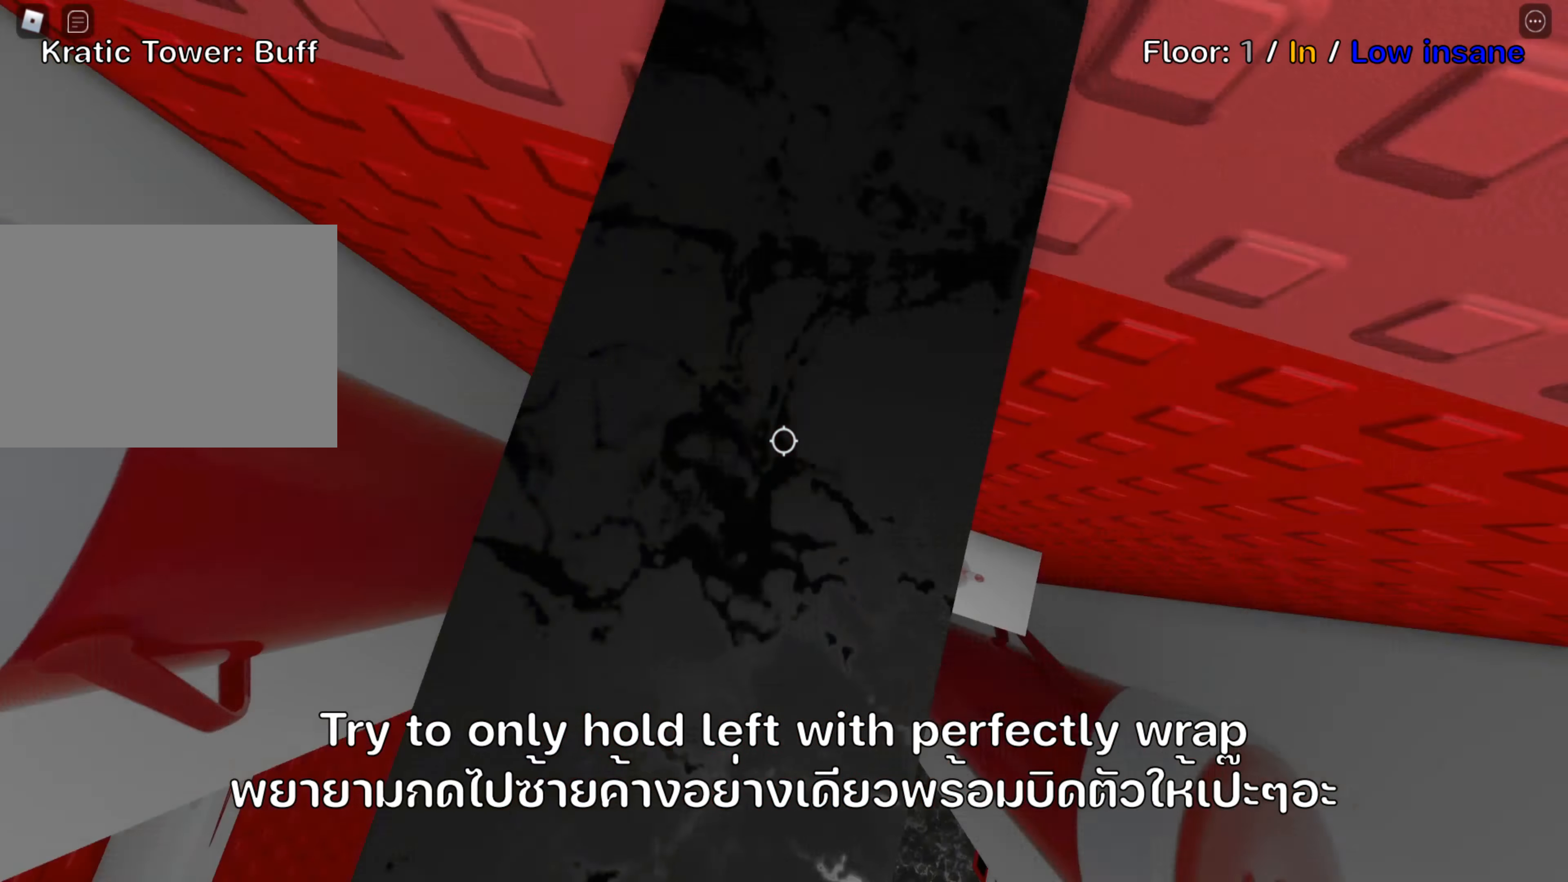
{"keys": [], "events": [[84, "a", "up"], [117, "w", "up"], [366, "w", "down"], [500, "w", "up"]]}
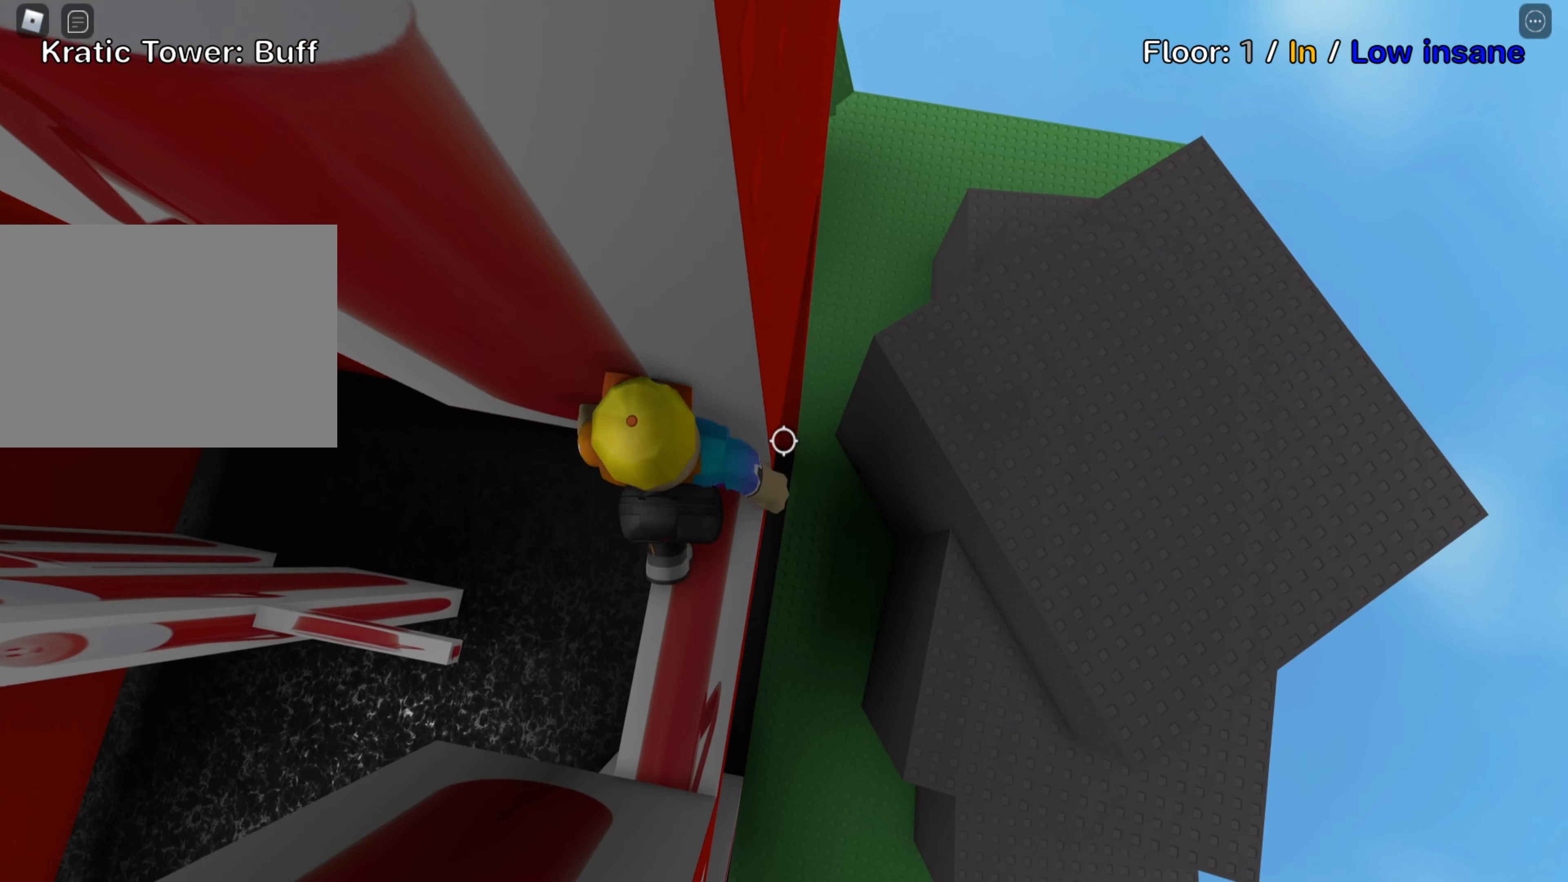
{"keys": [], "events": [[116, "w", "down"], [216, "w", "up"], [350, "w", "down"], [466, "w", "up"]]}
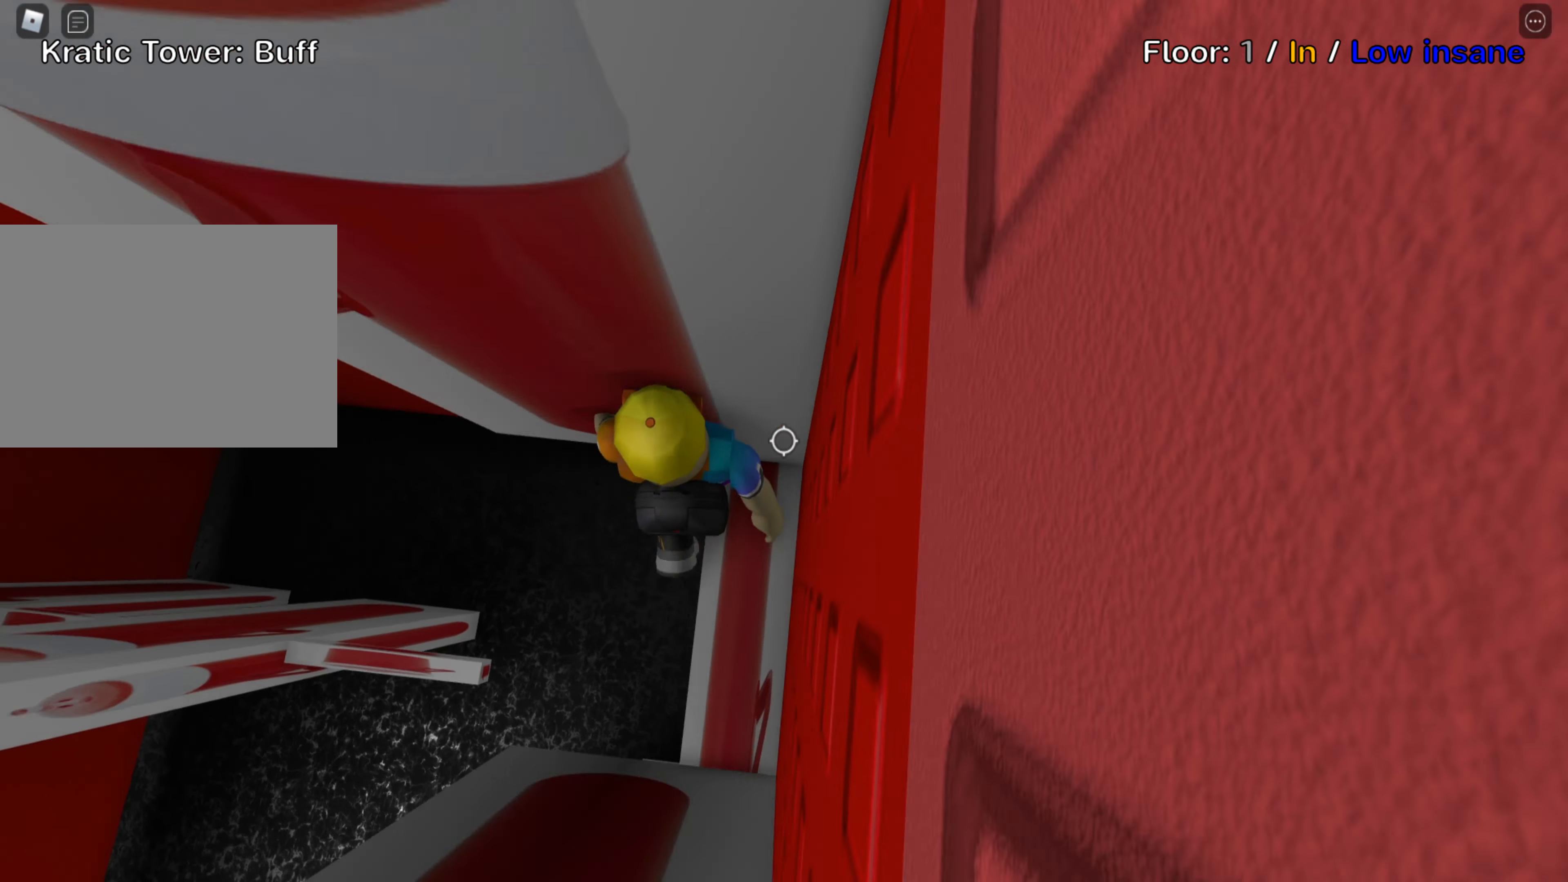
{"keys": ["shift"], "events": [[16, "shift", "down"], [200, "shift", "up"], [366, "shift", "down"]]}
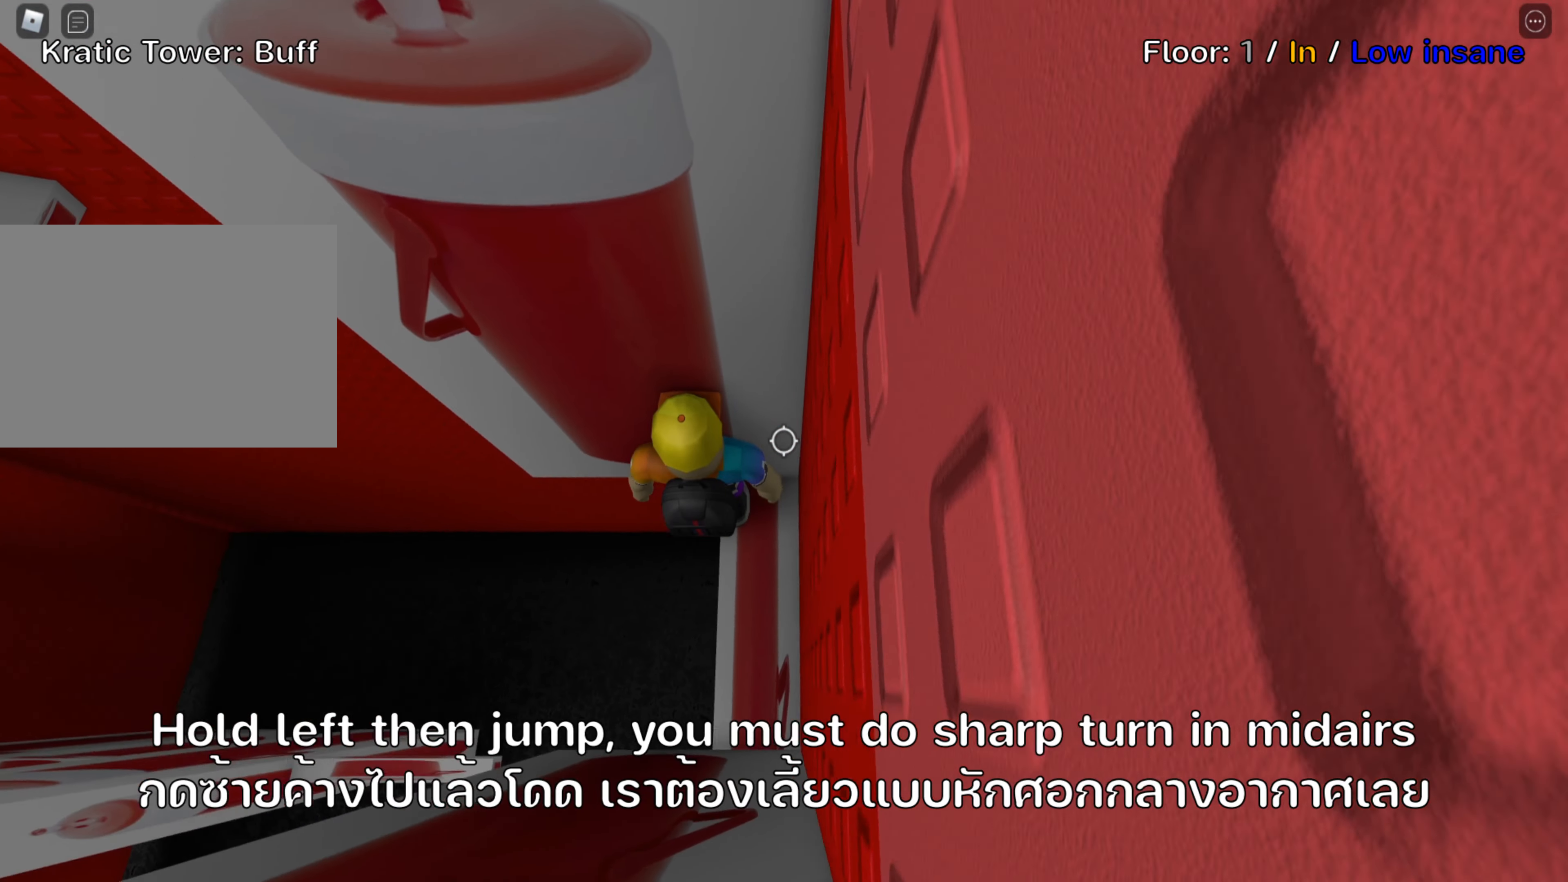
{"keys": [], "events": [[16, "shift", "up"], [200, "w", "down"], [316, "w", "up"]]}
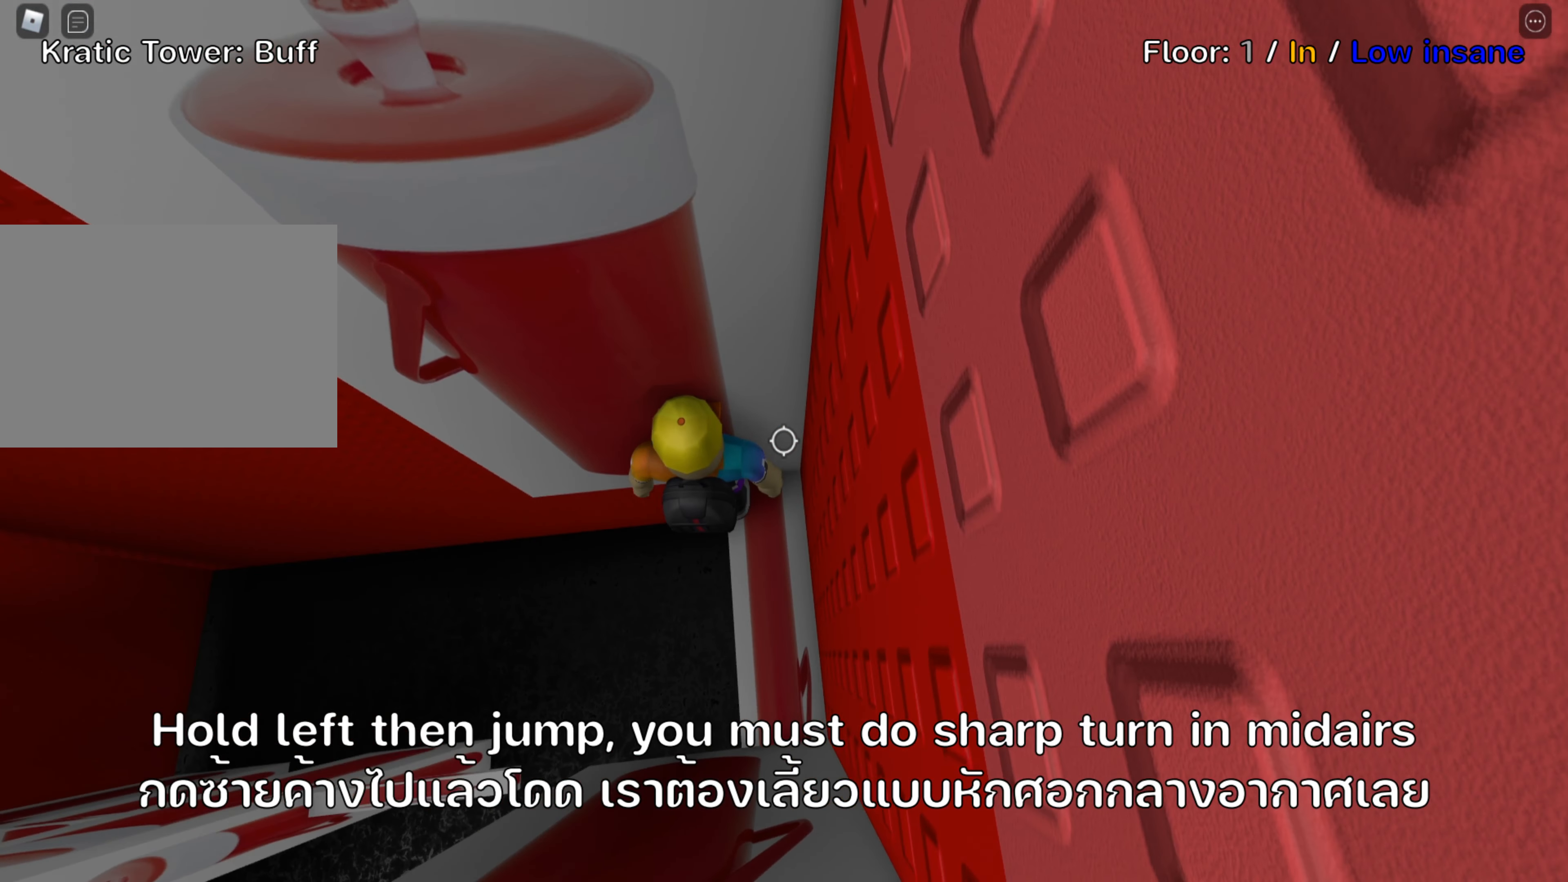
{"keys": ["a", "space"], "events": [[233, "a", "down"], [366, "space", "down"]]}
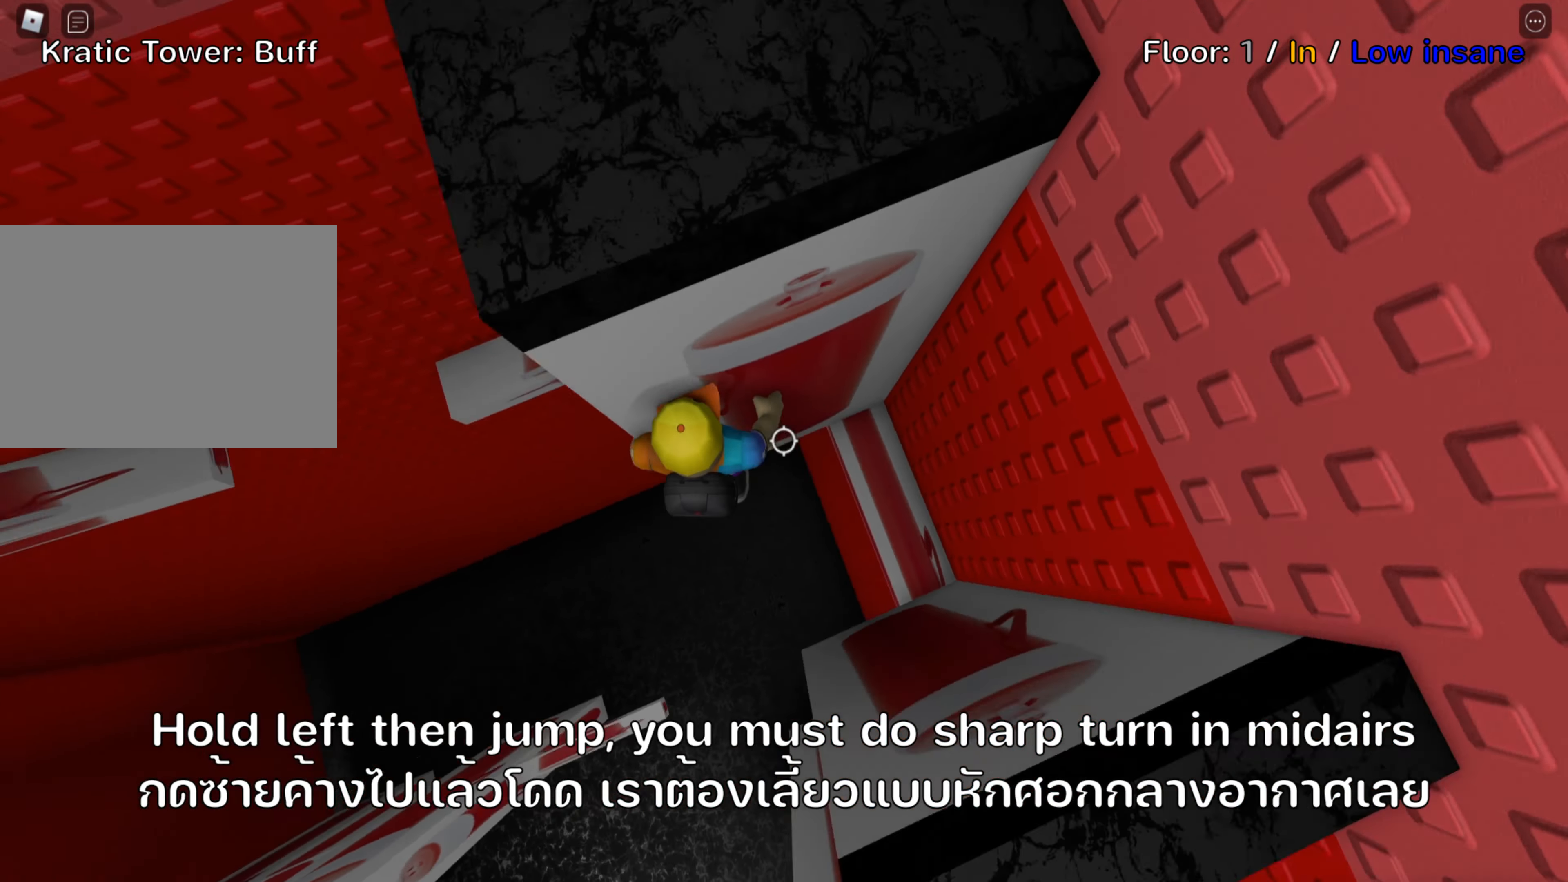
{"keys": ["a", "space"], "events": [[33, "space", "up"], [450, "space", "down"]]}
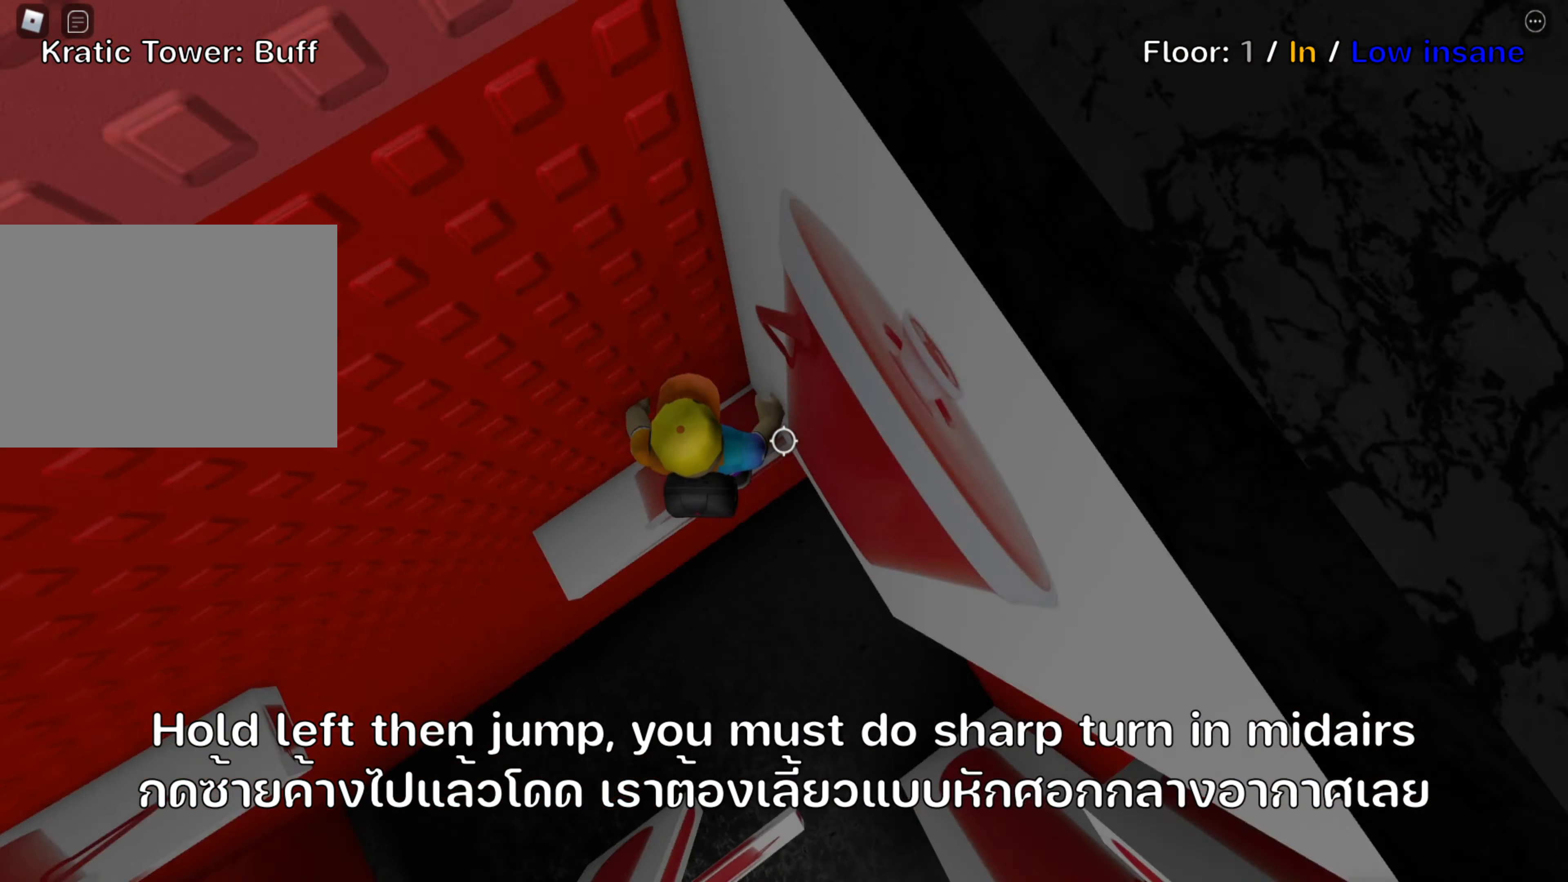
{"keys": ["a"], "events": [[116, "space", "up"], [133, "a", "up"], [450, "a", "down"]]}
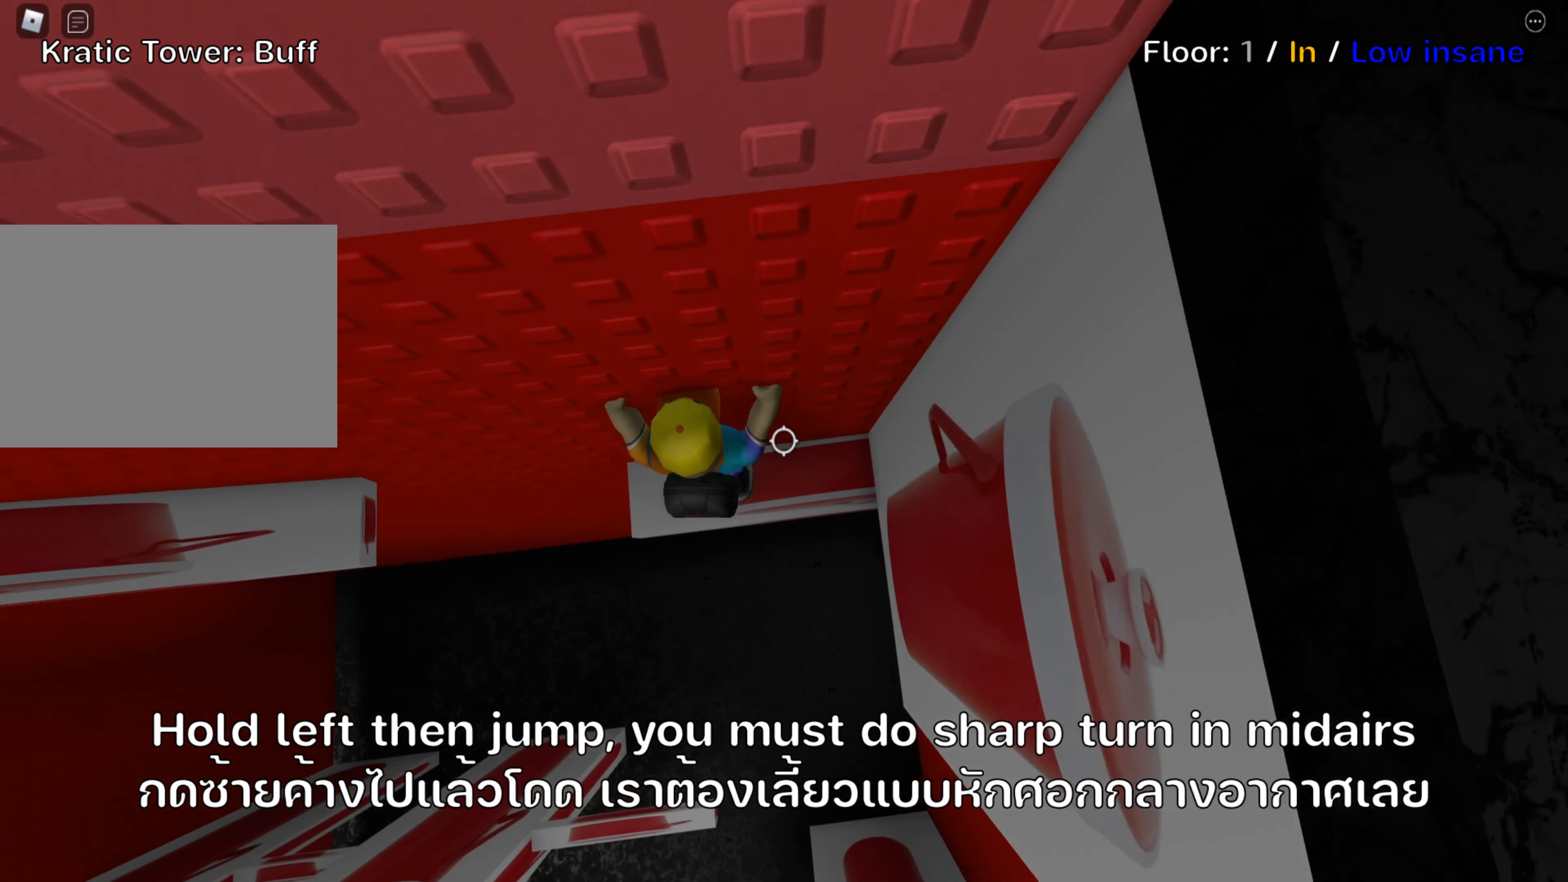
{"keys": ["a"], "events": [[133, "space", "down"], [250, "space", "up"]]}
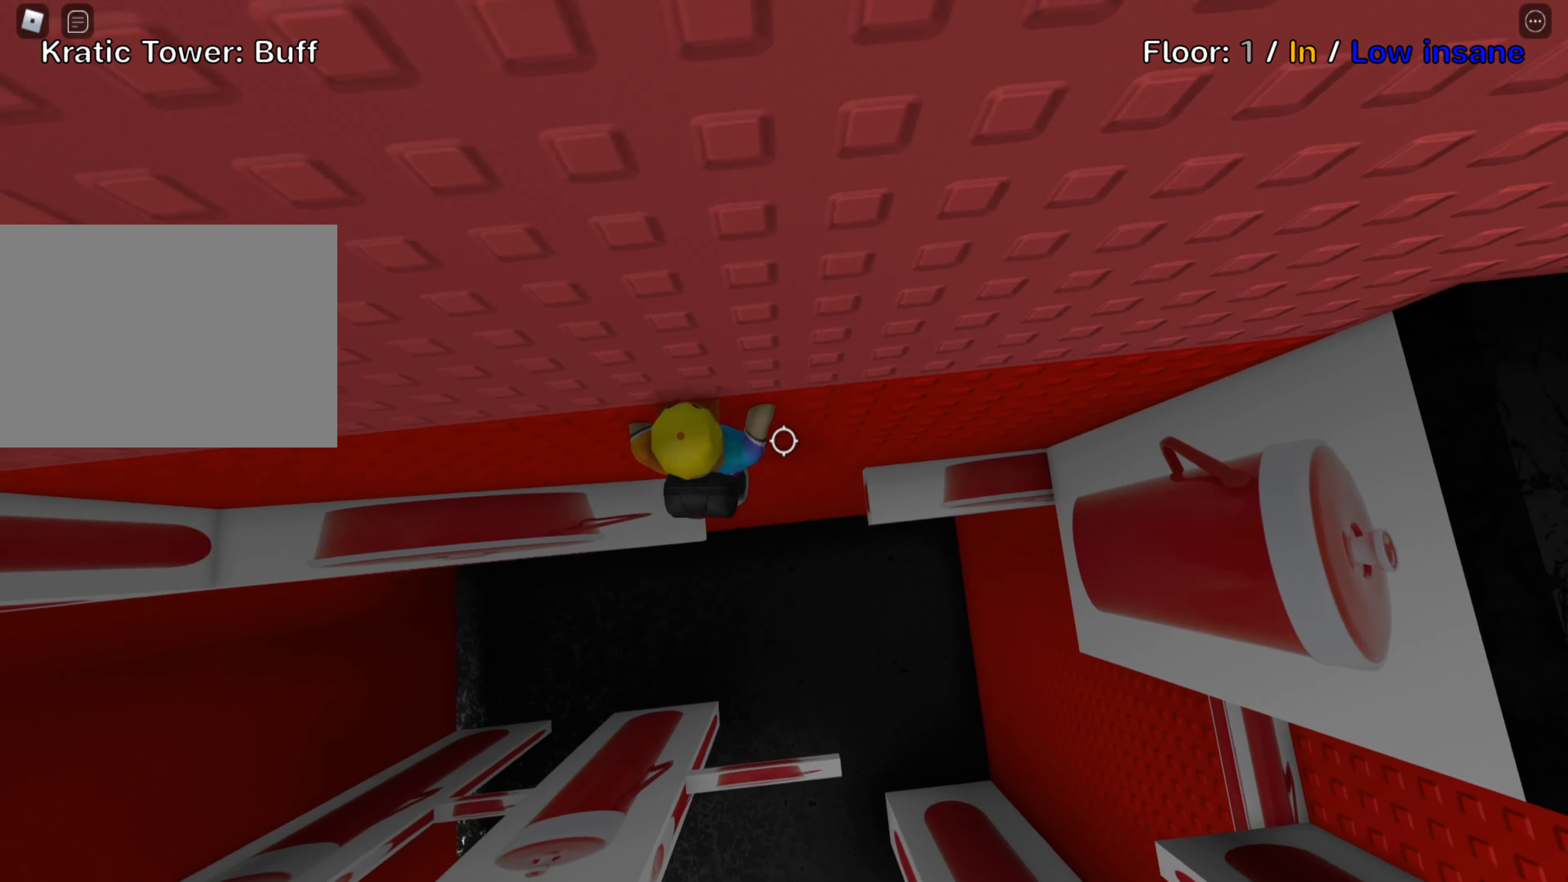
{"keys": ["w"], "events": [[33, "w", "down"], [116, "a", "up"]]}